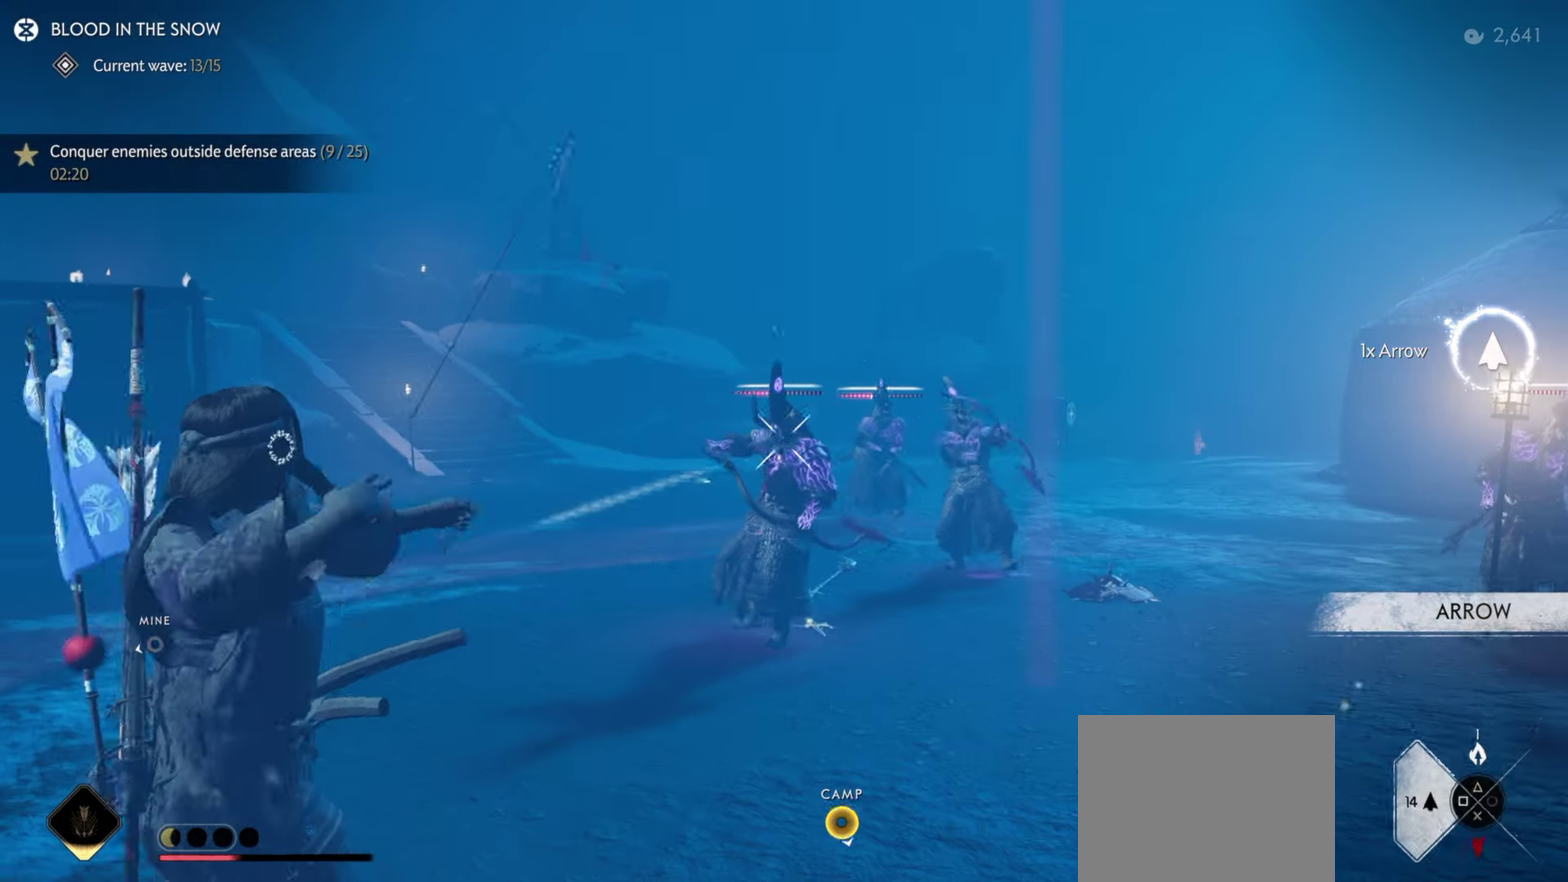
Gameplay with a controller (PlayStation layout); each line is a JSON object with the inputs held at the frame after it (dt_ms = milliseconds from this image to that frame). "events" lists button and stick changes between this image and that frame as [ms after this image, input, new state], when the widget could be followed in between. Not read: TOUCHPAD.
{"dt_ms": 500, "buttons": ["L2"], "left_stick": "down", "right_stick": "center", "events": [[33, "L2", "down"], [100, "right_stick", "up"], [400, "right_stick", "center"]]}
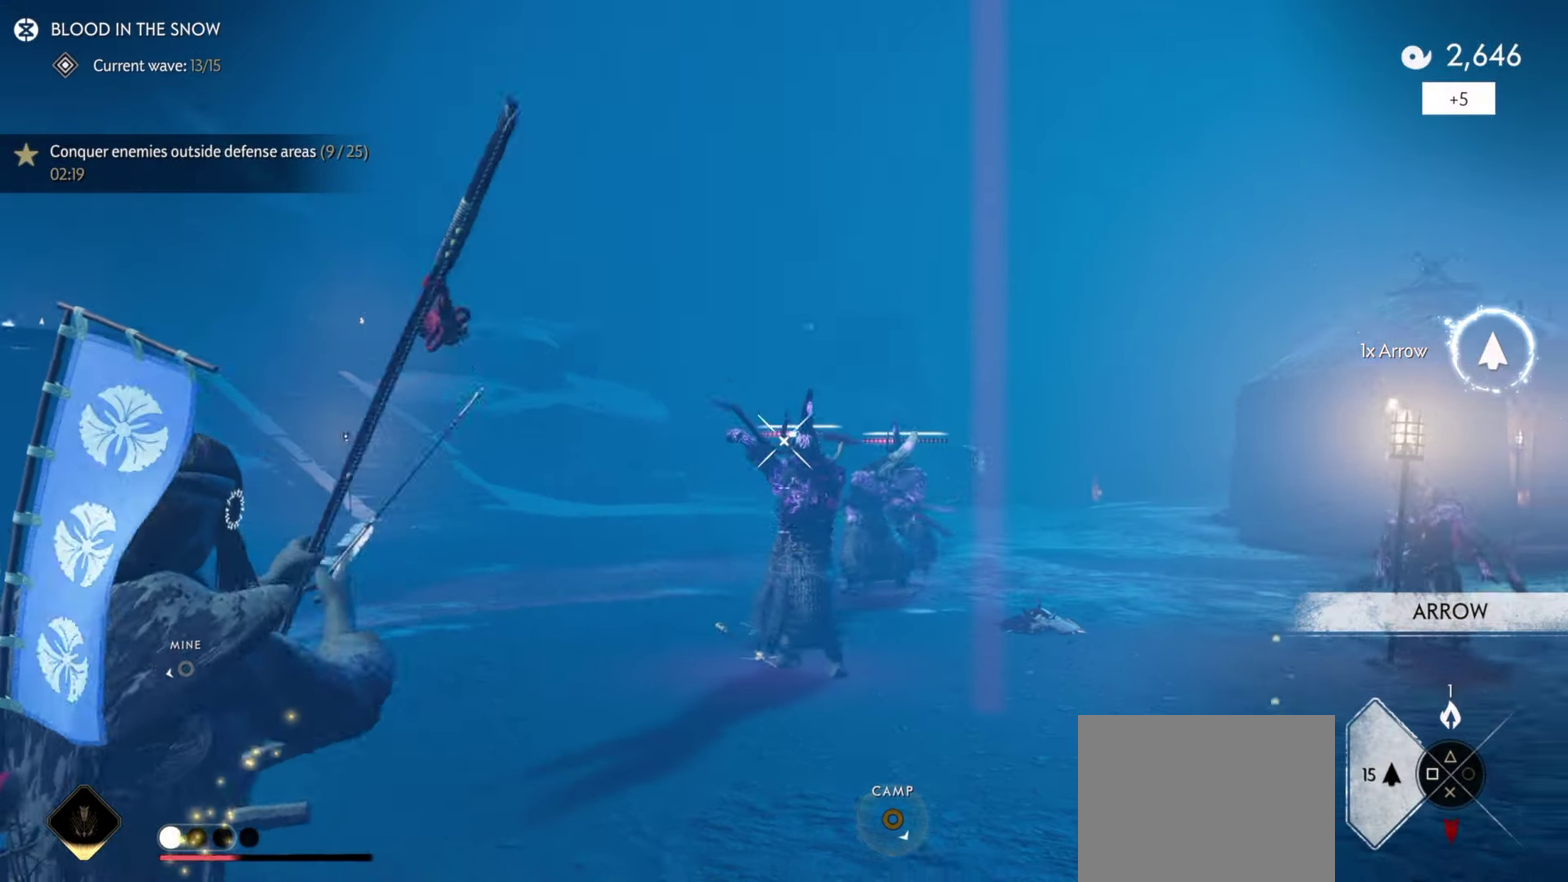
{"dt_ms": 300, "buttons": ["L2"], "left_stick": "down", "right_stick": "center", "events": [[83, "left_stick", "down-left"], [133, "R2", "down"], [266, "R2", "up"], [266, "left_stick", "down"]]}
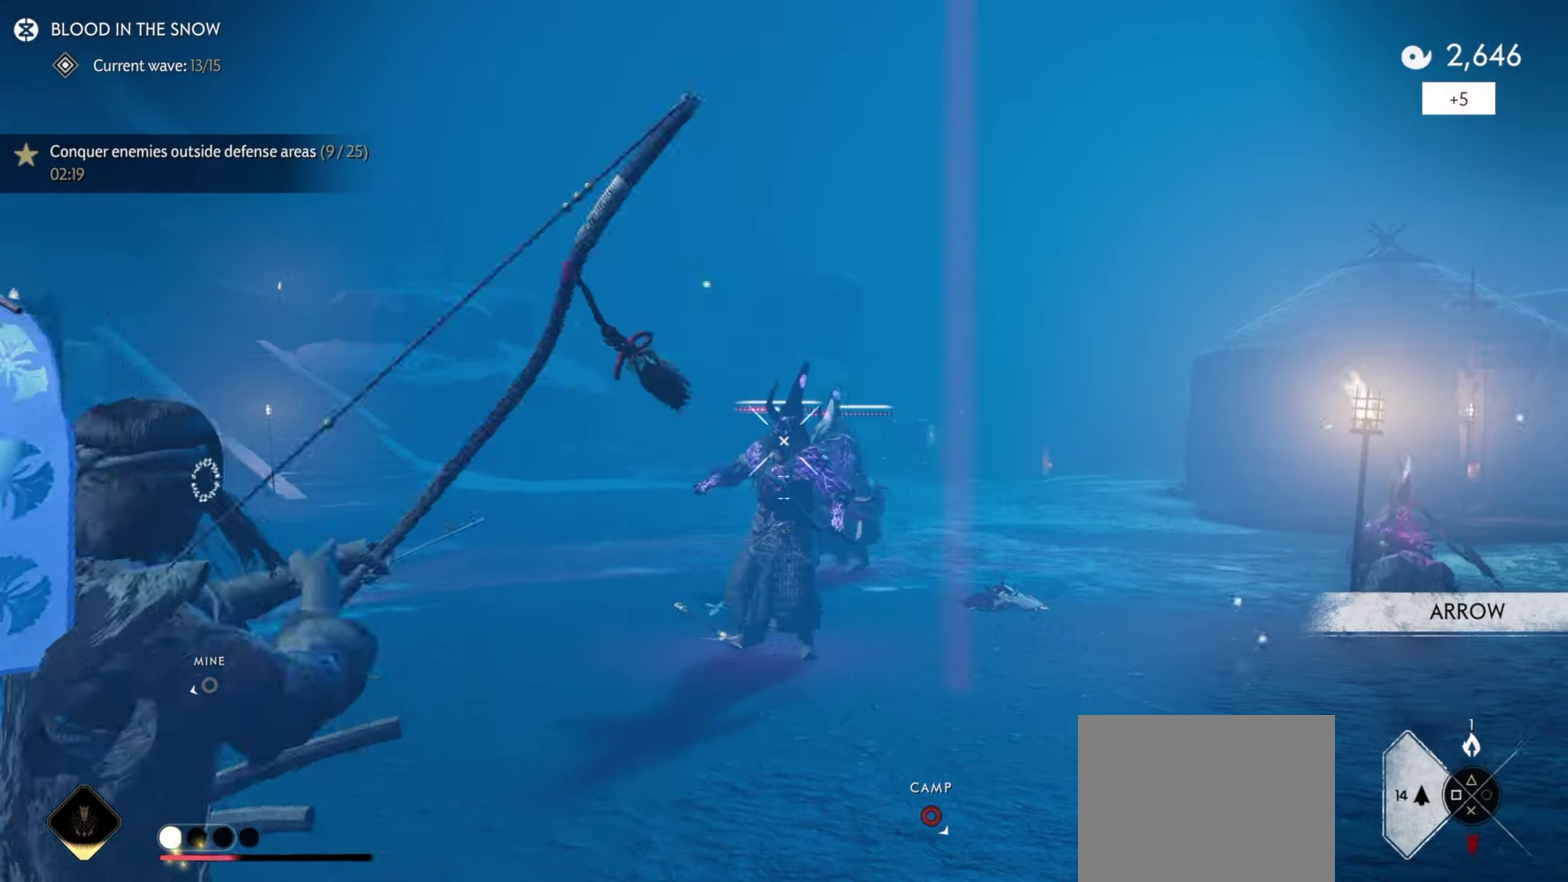
{"dt_ms": 700, "buttons": ["L2", "R2"], "left_stick": "up-left", "right_stick": "center", "events": [[16, "L2", "up"], [66, "L2", "down"], [100, "left_stick", "center"], [133, "right_stick", "up"], [433, "right_stick", "center"], [600, "left_stick", "up-left"], [633, "R2", "down"]]}
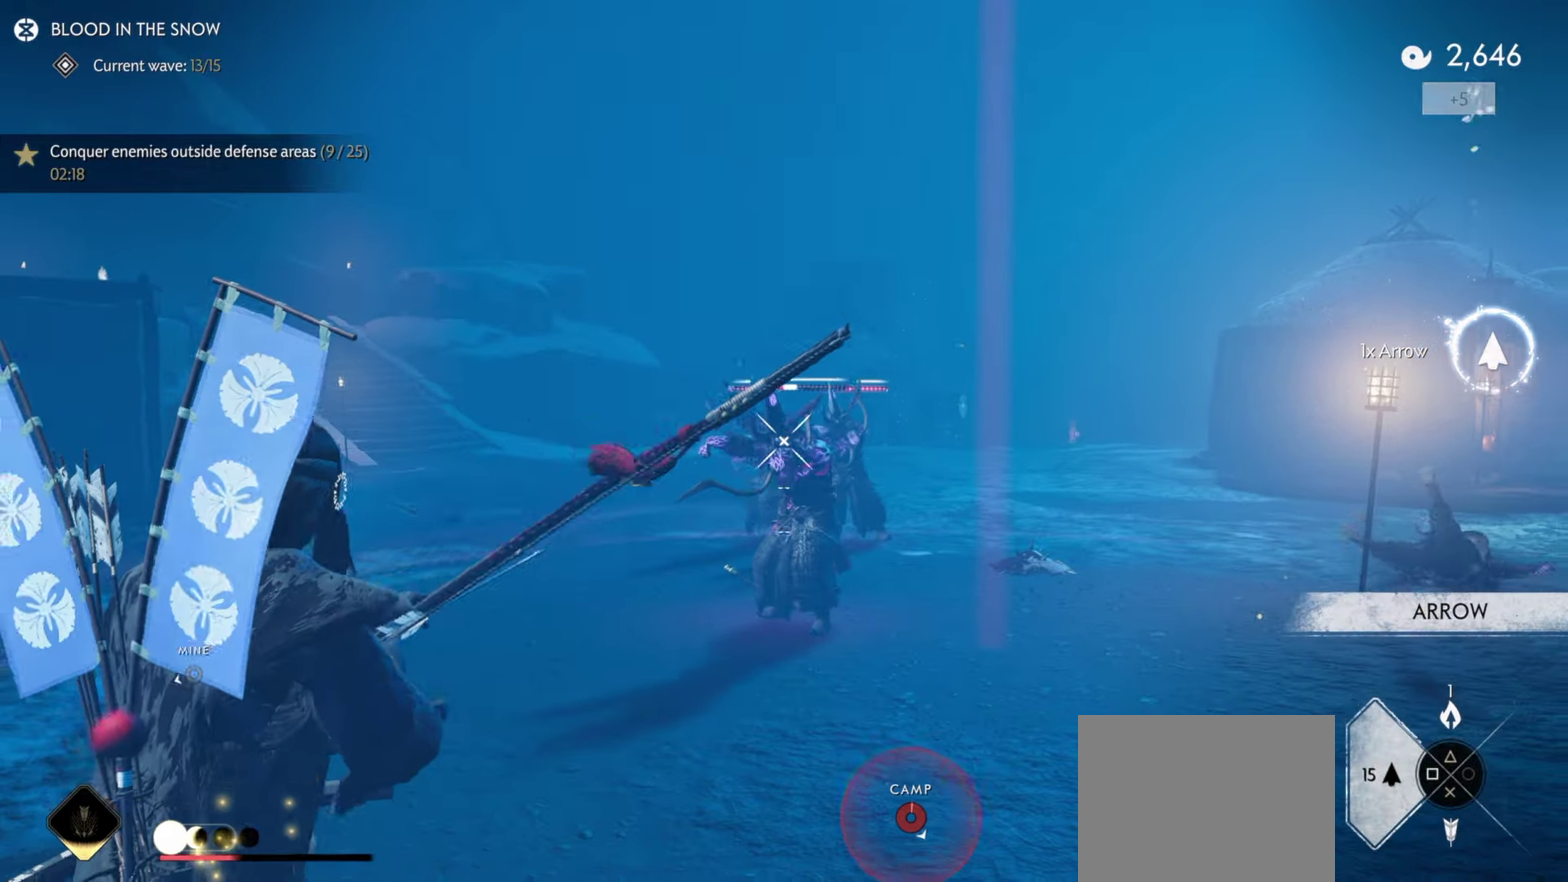
{"dt_ms": 300, "buttons": ["L2"], "left_stick": "center", "right_stick": "up", "events": [[83, "R2", "up"], [117, "L2", "up"], [117, "left_stick", "down"], [183, "L2", "down"], [267, "left_stick", "center"], [267, "right_stick", "up"]]}
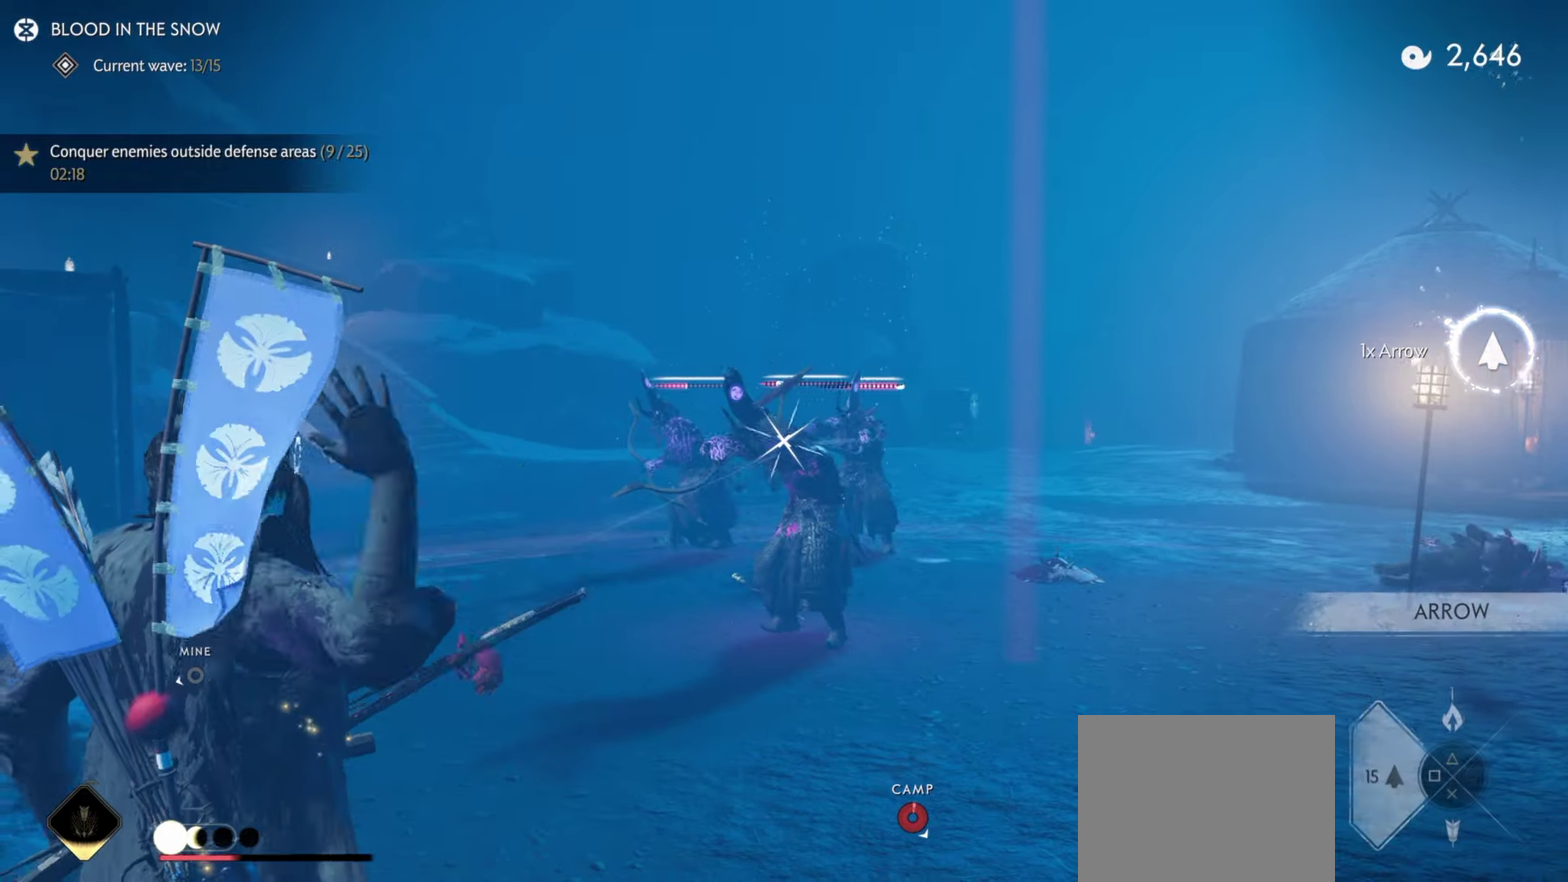
{"dt_ms": 700, "buttons": ["L2"], "left_stick": "down", "right_stick": "center", "events": [[283, "right_stick", "center"], [433, "R2", "down"], [483, "left_stick", "up-left"], [550, "left_stick", "center"], [583, "R2", "up"], [600, "left_stick", "down"], [650, "L2", "up"], [700, "L2", "down"]]}
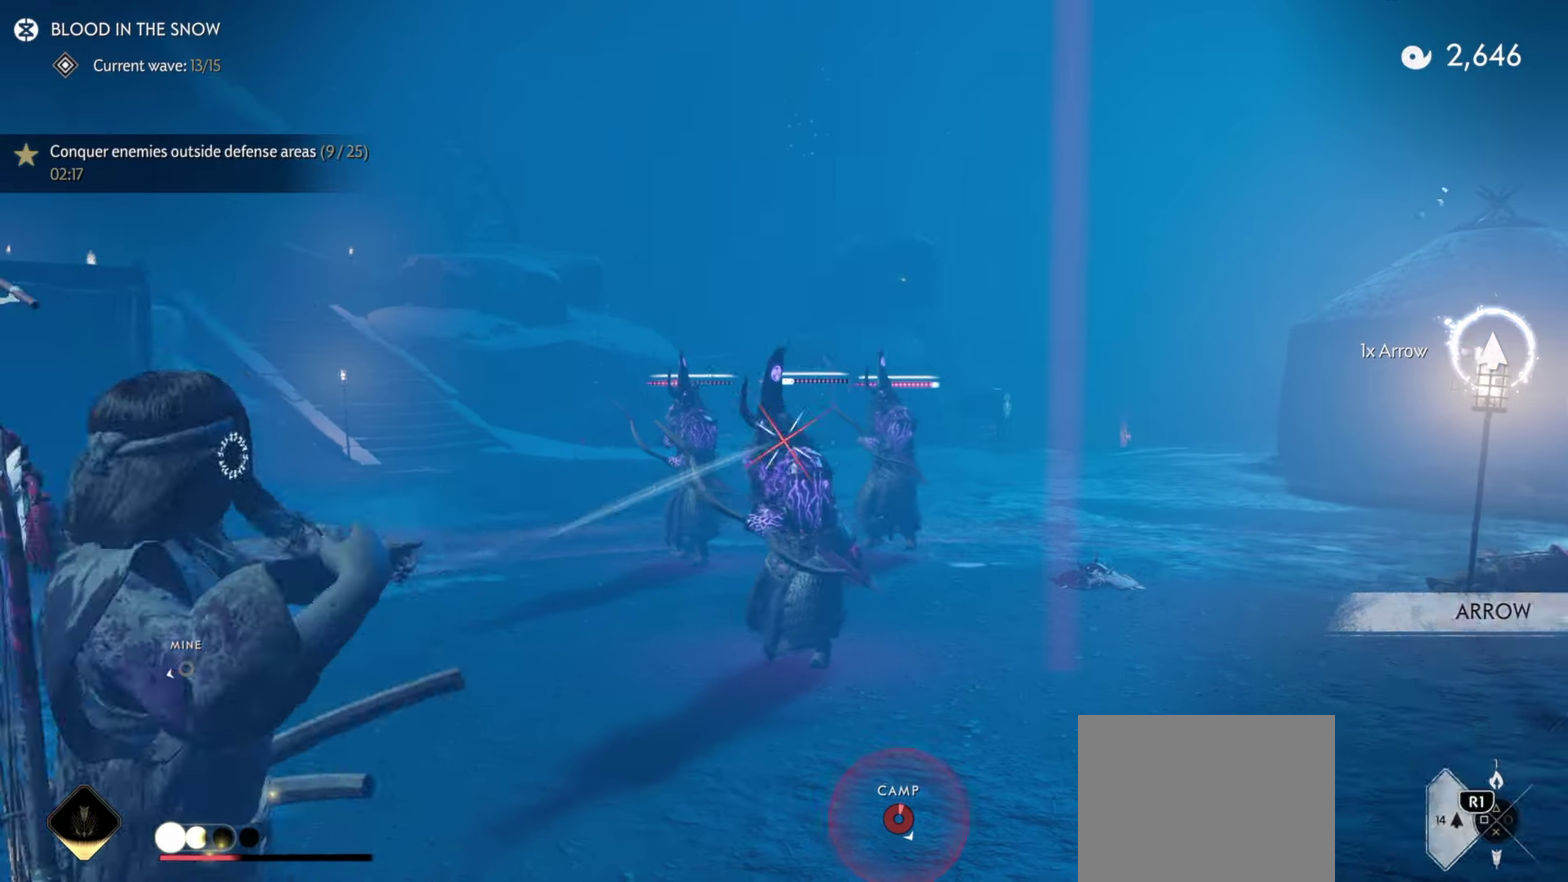
{"dt_ms": 400, "buttons": ["L2"], "left_stick": "center", "right_stick": "center", "events": [[17, "right_stick", "up"], [50, "left_stick", "center"], [317, "right_stick", "up-left"], [367, "right_stick", "center"]]}
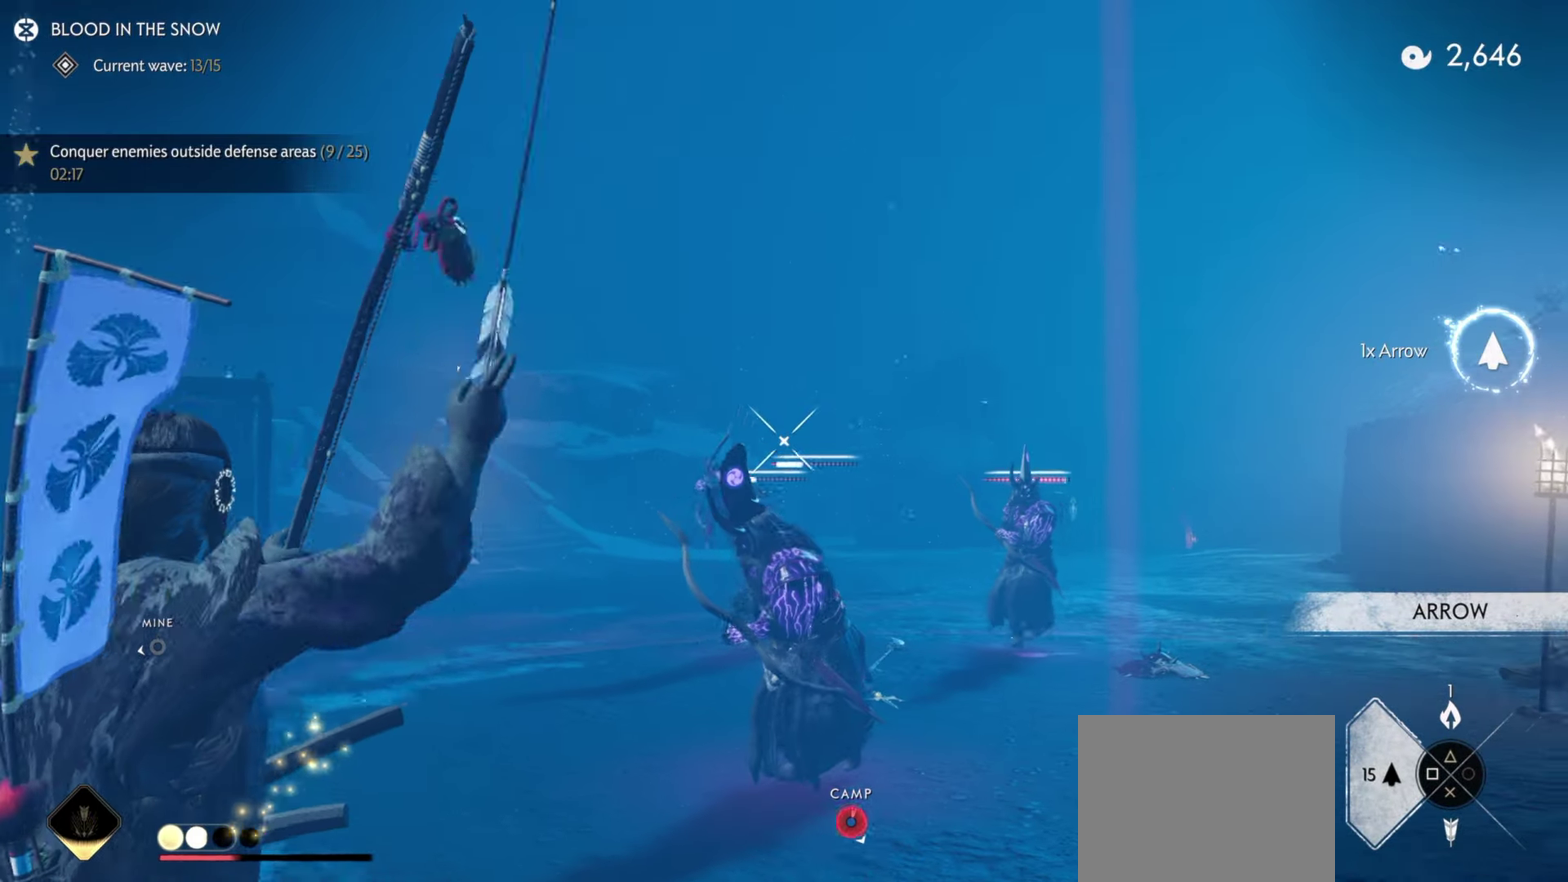
{"dt_ms": 600, "buttons": ["L2"], "left_stick": "center", "right_stick": "up", "events": [[133, "R2", "down"], [317, "R2", "up"], [350, "left_stick", "down-left"], [367, "L2", "up"], [417, "L2", "down"], [517, "left_stick", "center"], [533, "right_stick", "up"]]}
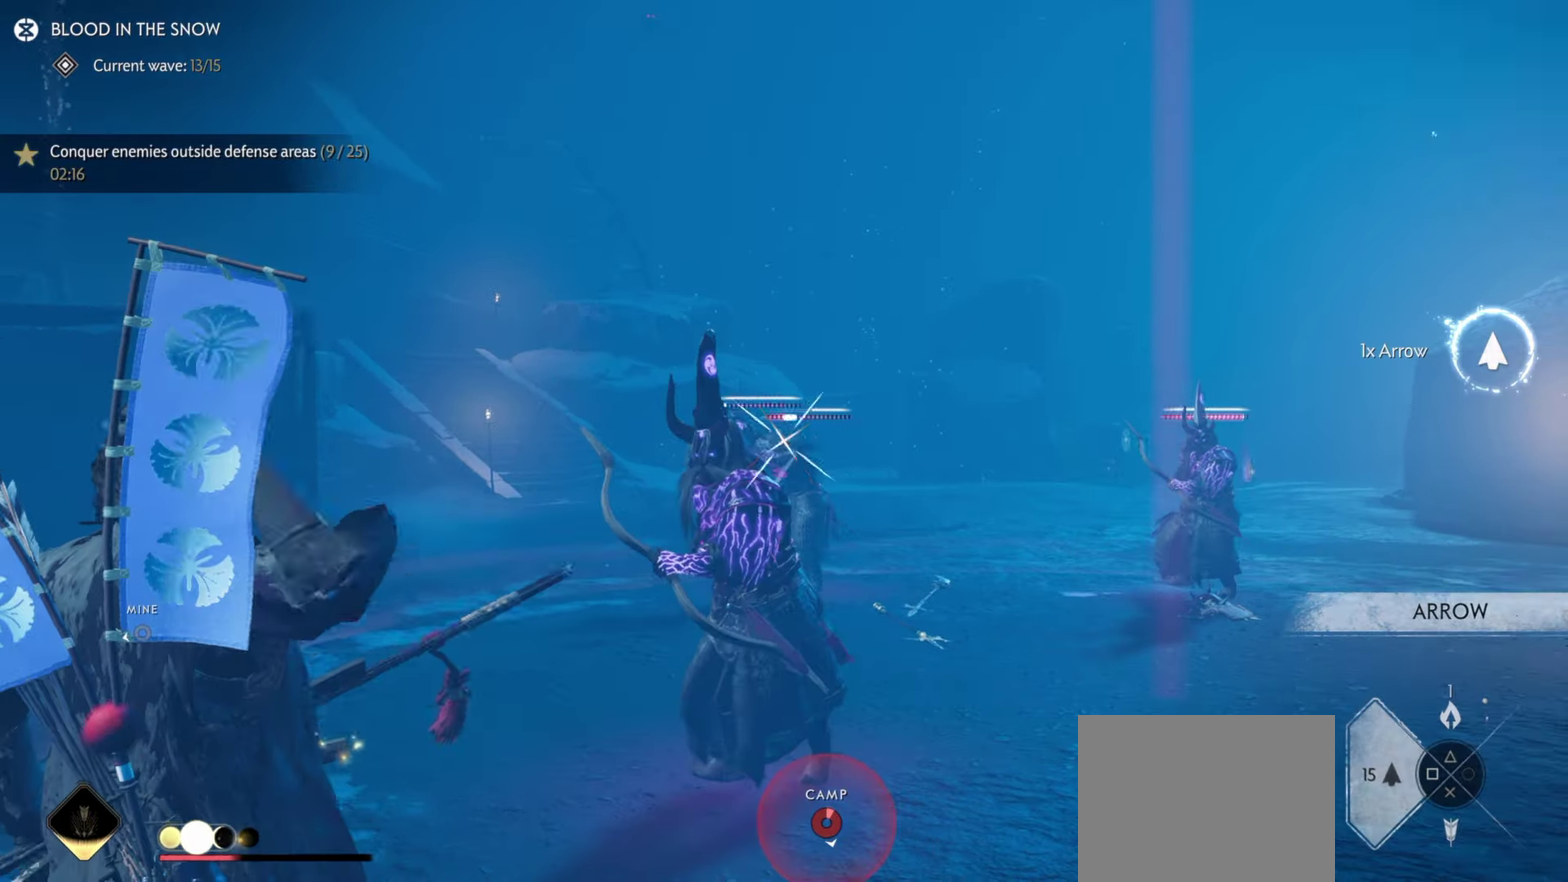
{"dt_ms": 500, "buttons": ["L2", "R2"], "left_stick": "center", "right_stick": "up", "events": [[100, "right_stick", "up-left"], [217, "right_stick", "center"], [417, "R2", "down"], [450, "right_stick", "up"]]}
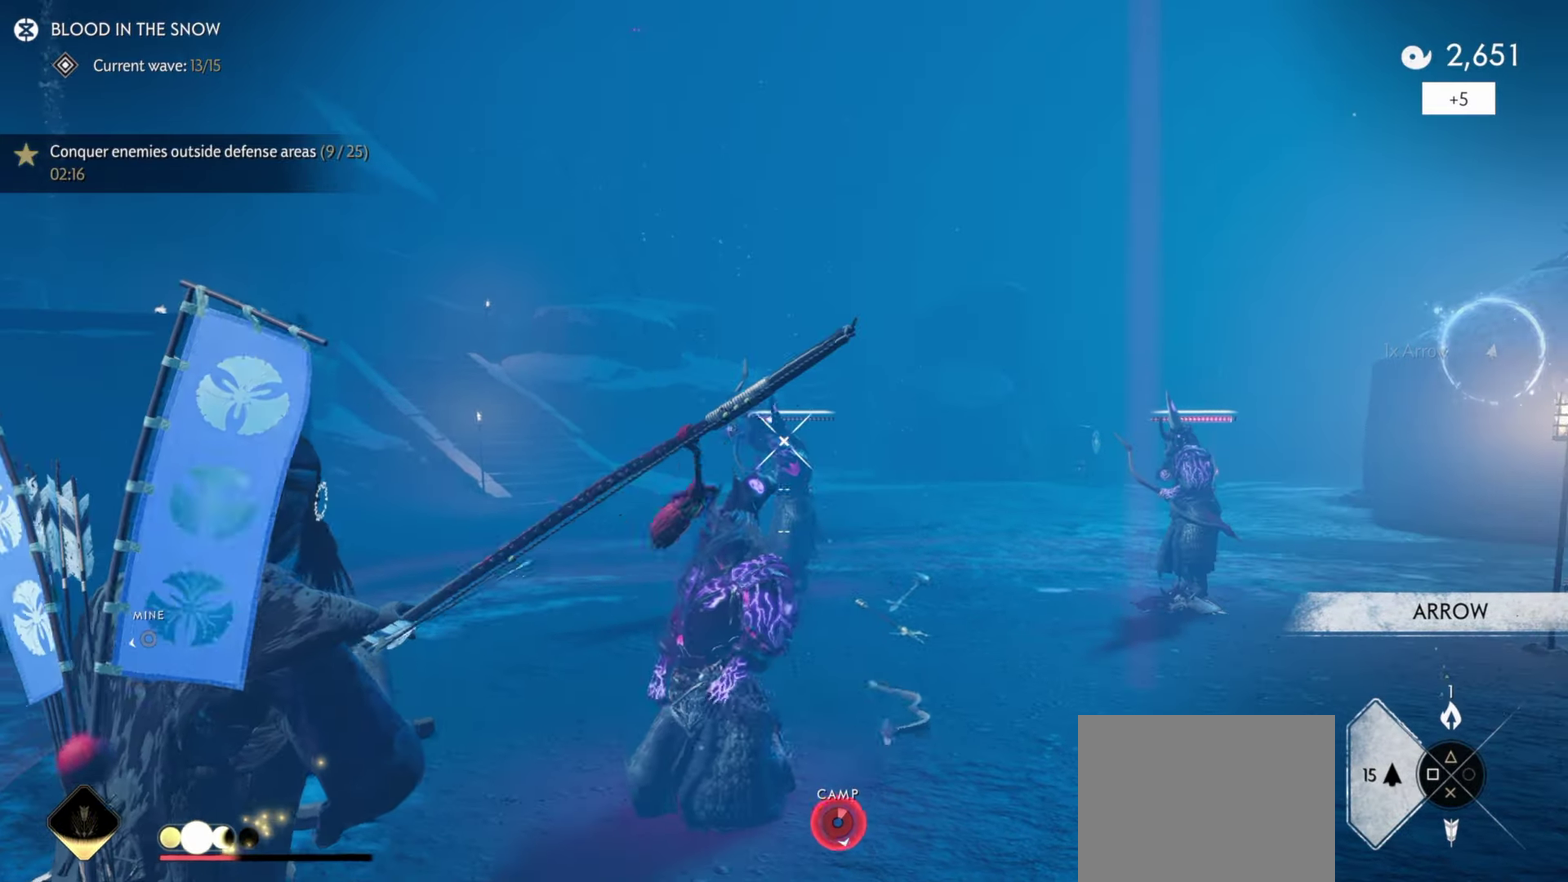
{"dt_ms": 500, "buttons": ["L2", "R2"], "left_stick": "center", "right_stick": "right", "events": [[67, "left_stick", "down"], [83, "right_stick", "up-right"], [217, "left_stick", "right"], [217, "right_stick", "right"], [467, "left_stick", "center"]]}
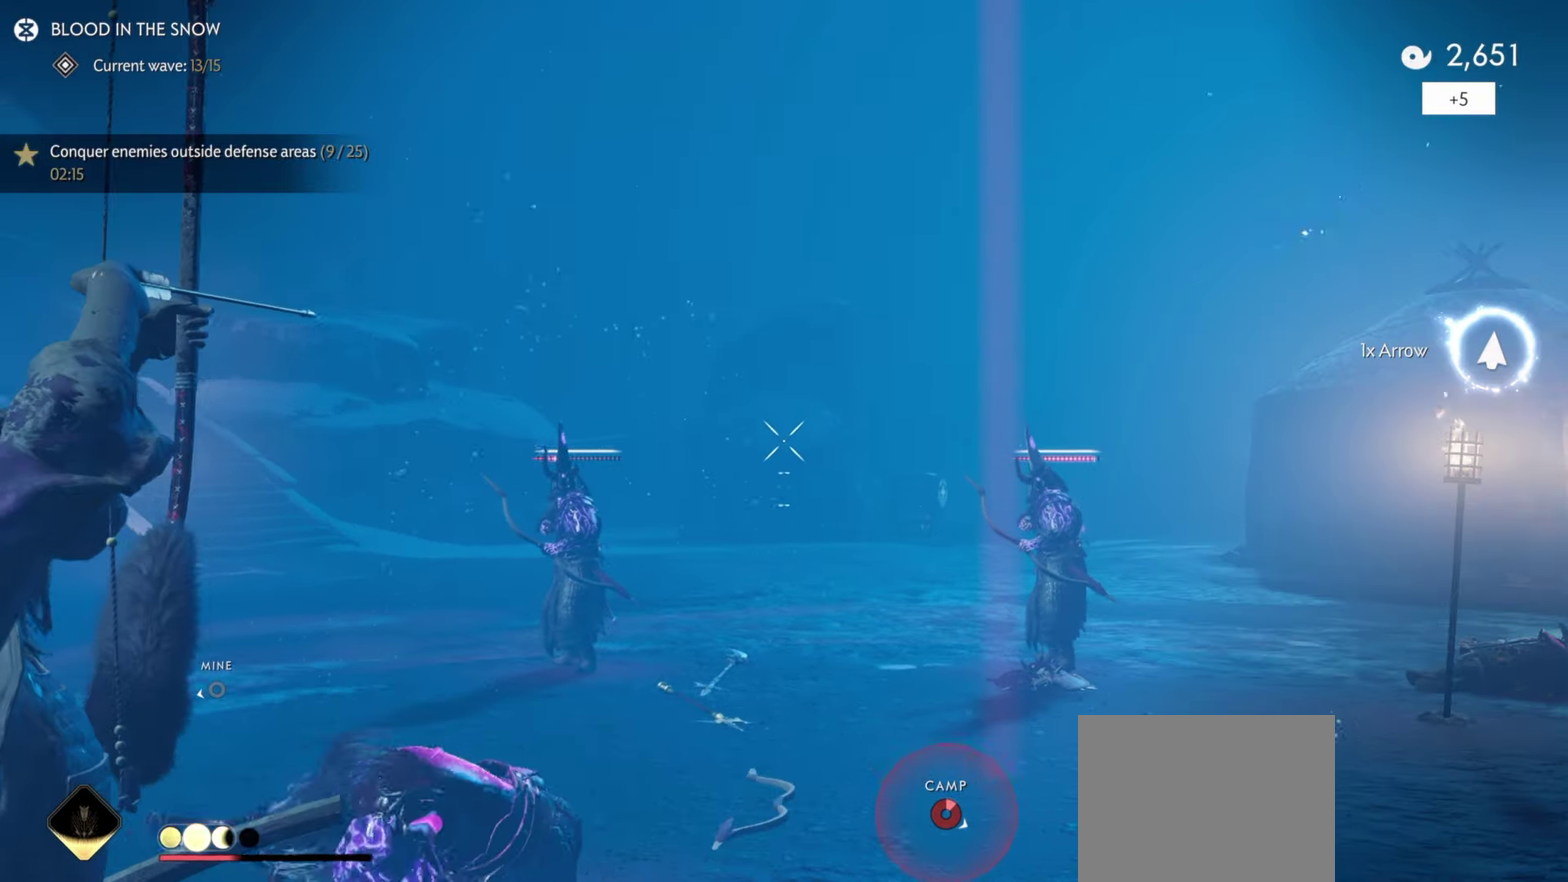
{"dt_ms": 500, "buttons": ["L2", "R2"], "left_stick": "center", "right_stick": "center", "events": [[250, "right_stick", "center"]]}
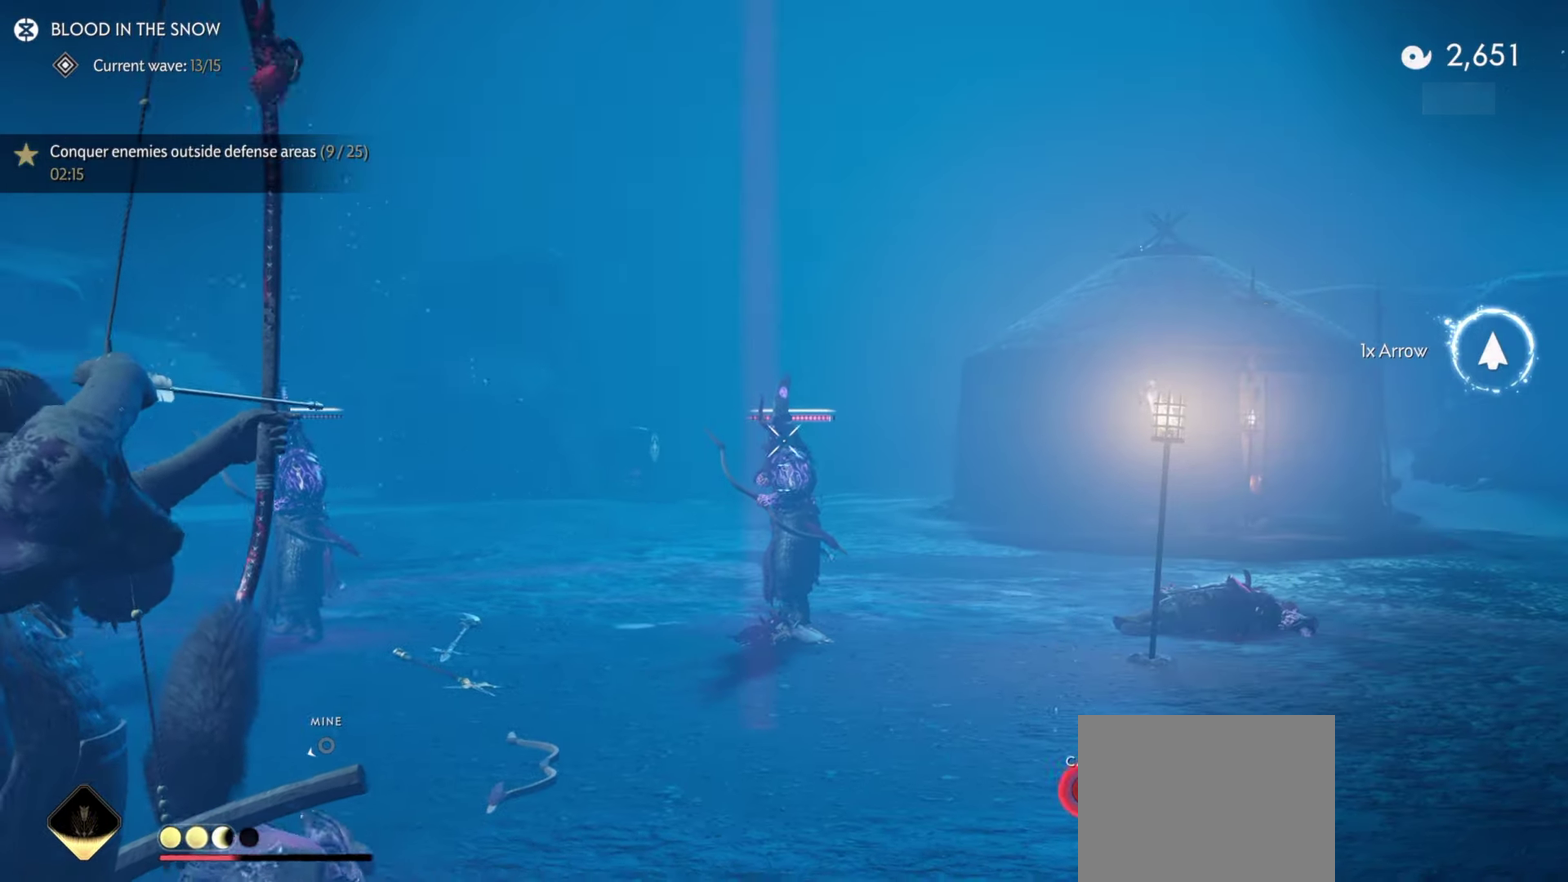
{"dt_ms": 300, "buttons": ["L2", "R2"], "left_stick": "center", "right_stick": "up", "events": [[17, "right_stick", "up"]]}
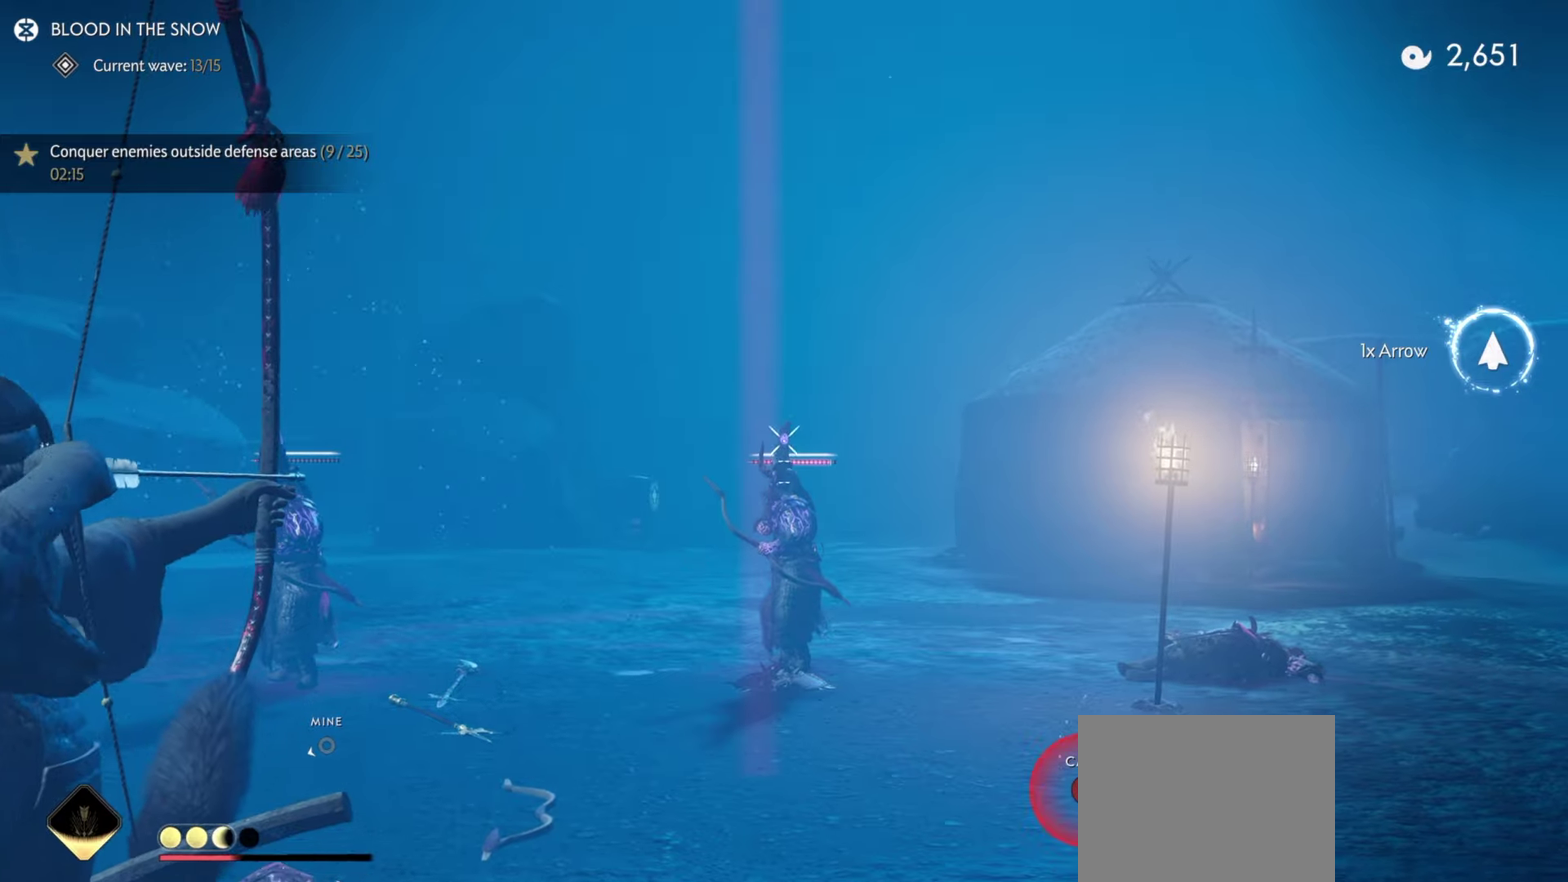
{"dt_ms": 700, "buttons": ["L2"], "left_stick": "center", "right_stick": "center", "events": [[84, "right_stick", "center"], [417, "right_stick", "up"], [500, "right_stick", "center"], [517, "R2", "up"], [584, "L2", "up"], [634, "L2", "down"]]}
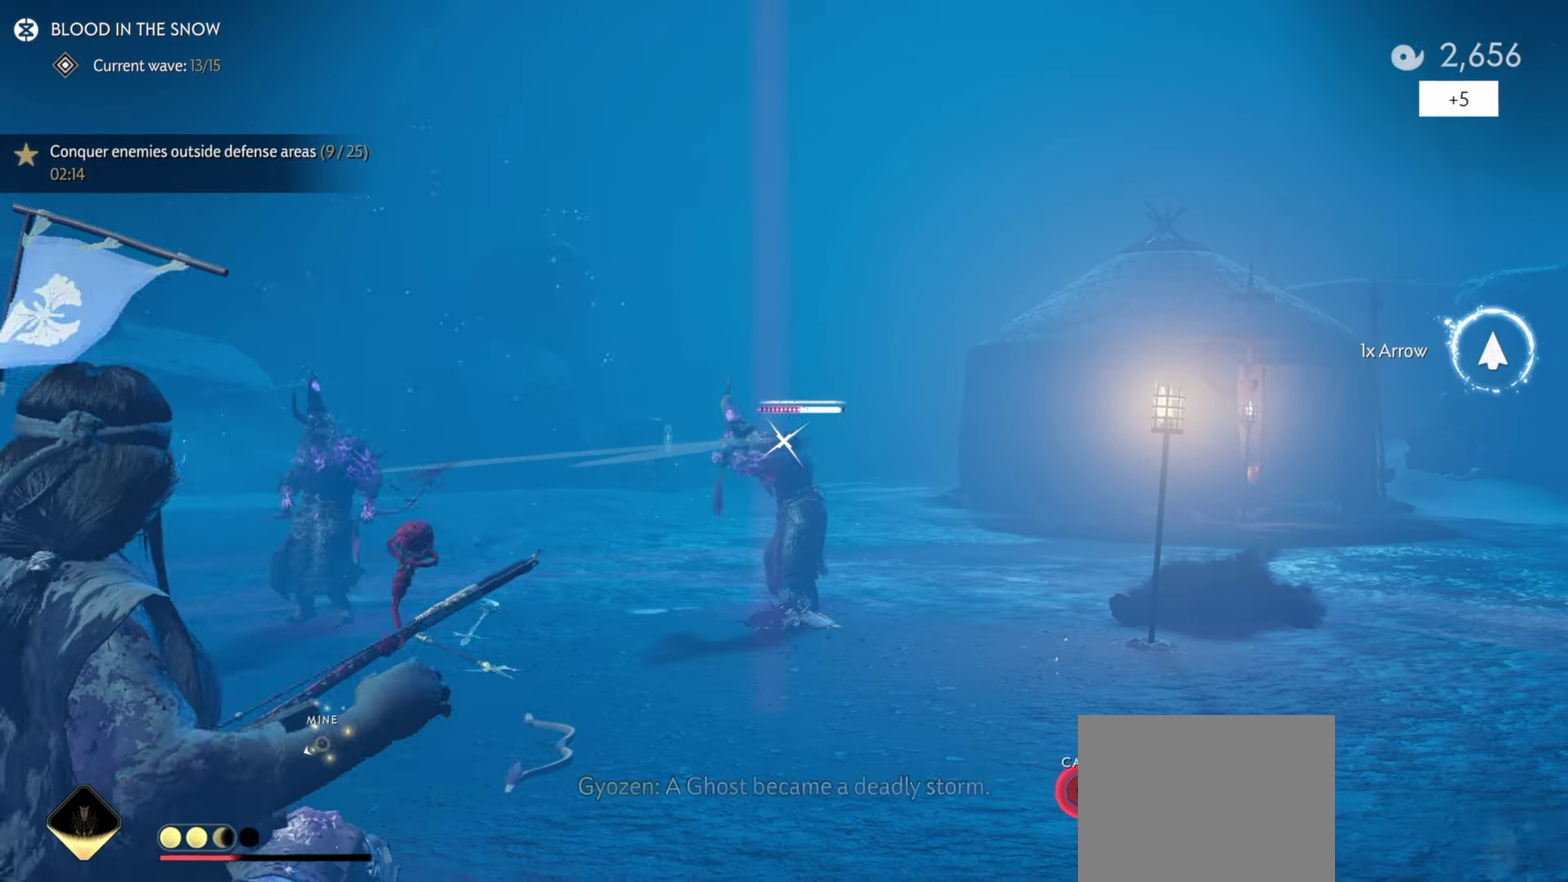
{"dt_ms": 400, "buttons": ["L2", "R2"], "left_stick": "center", "right_stick": "center", "events": [[350, "R2", "down"]]}
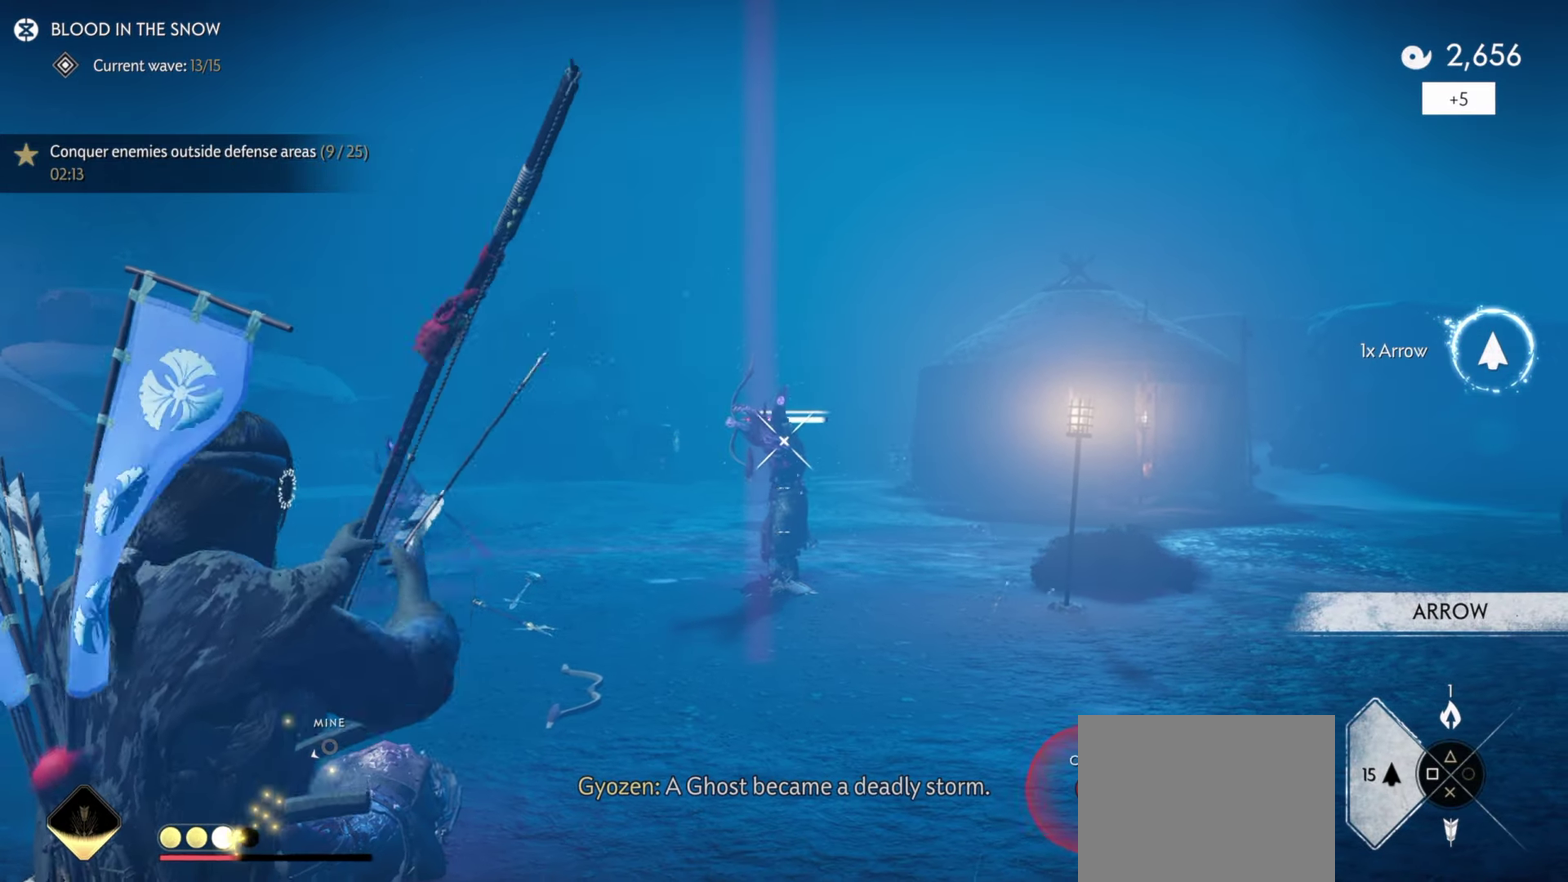
{"dt_ms": 600, "buttons": ["L2", "R2"], "left_stick": "center", "right_stick": "center", "events": [[17, "left_stick", "up"], [200, "left_stick", "up-left"], [200, "right_stick", "up"], [367, "left_stick", "center"], [467, "right_stick", "center"]]}
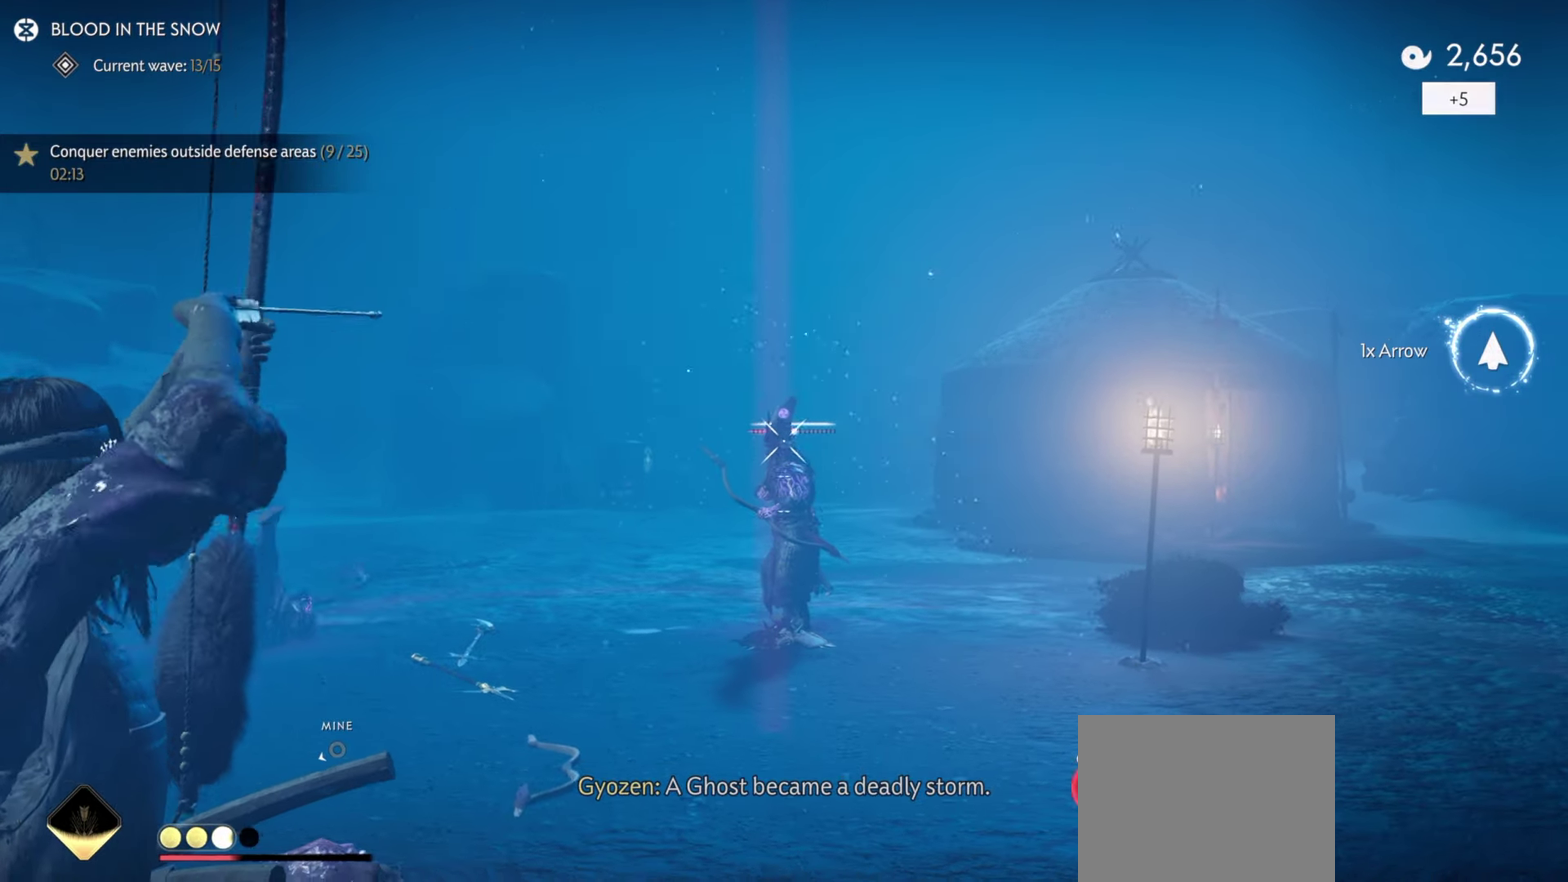
{"dt_ms": 300, "buttons": ["L2", "R2"], "left_stick": "center", "right_stick": "center", "events": [[200, "left_stick", "up"], [284, "left_stick", "center"]]}
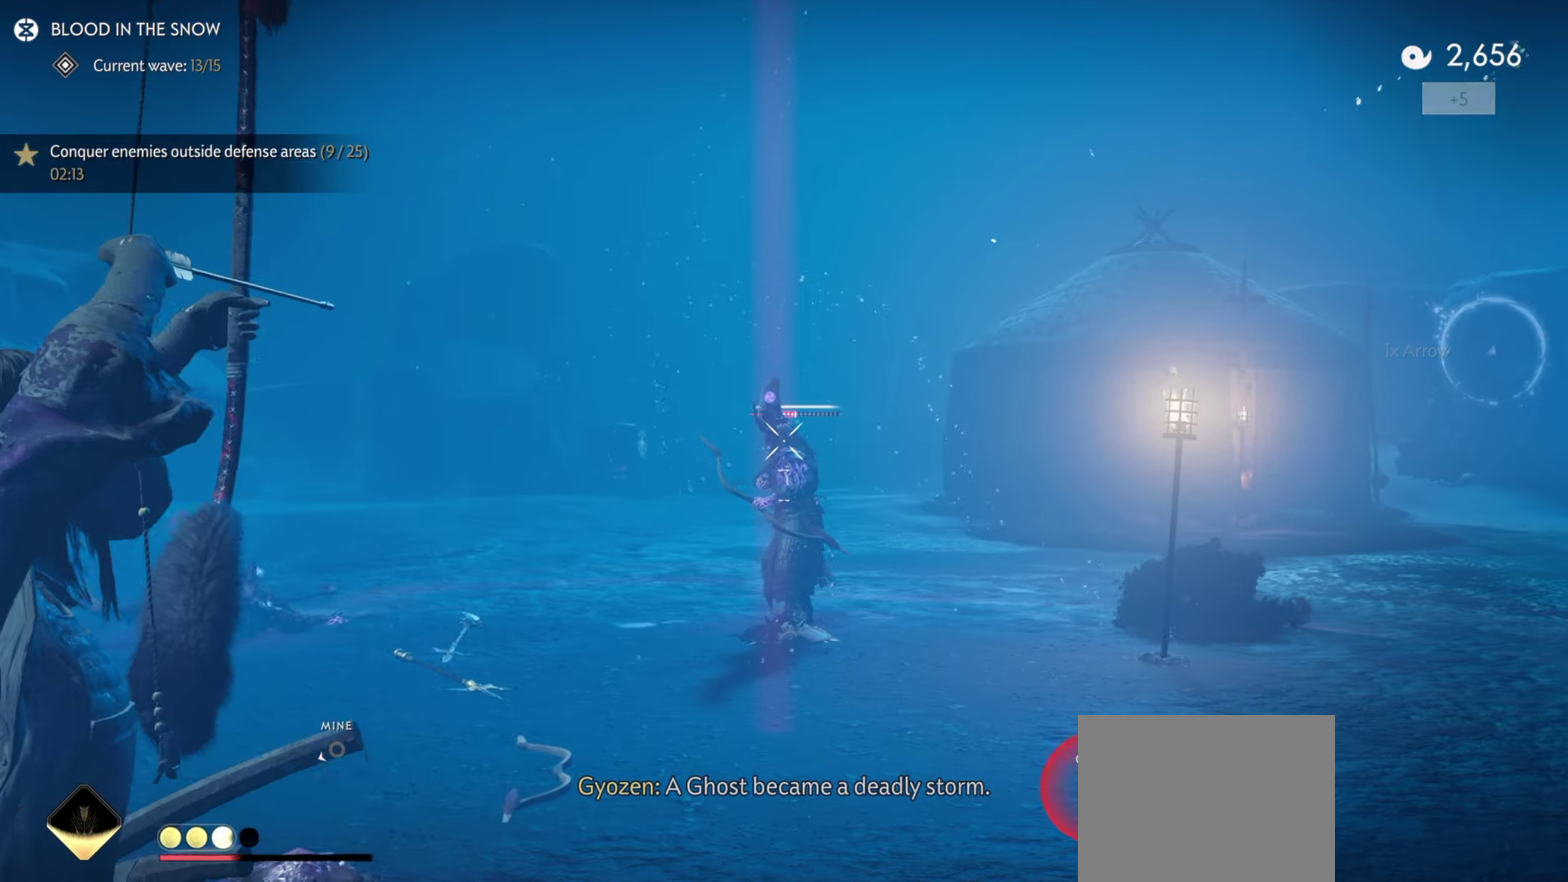
{"dt_ms": 700, "buttons": ["L2", "R2"], "left_stick": "center", "right_stick": "center", "events": [[200, "left_stick", "up"], [267, "right_stick", "up"], [367, "left_stick", "center"], [650, "right_stick", "center"]]}
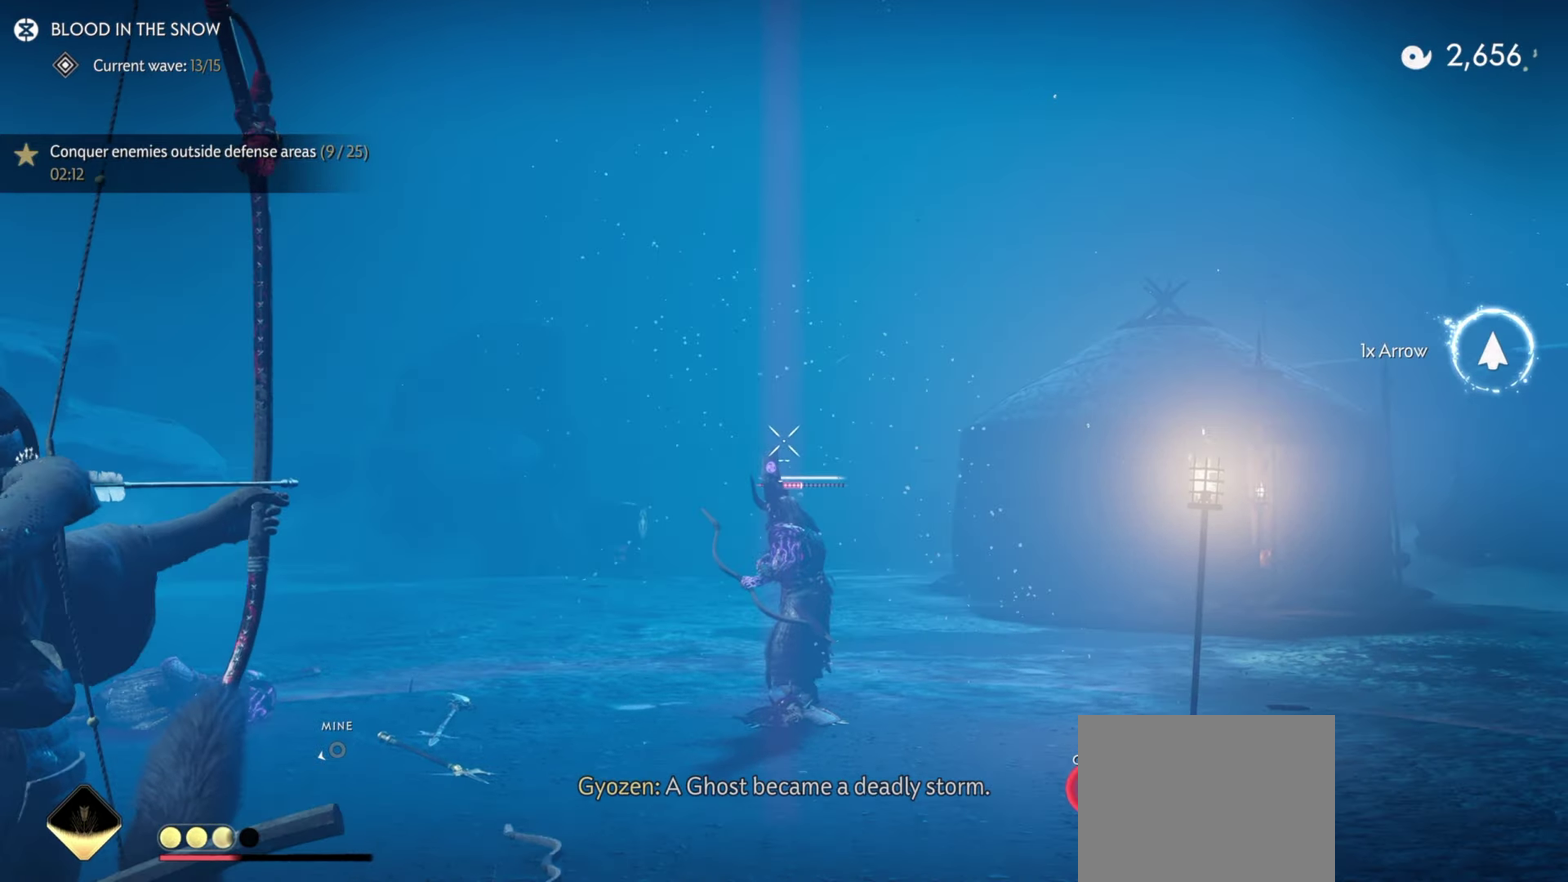
{"dt_ms": 300, "buttons": ["L2", "R2"], "left_stick": "up", "right_stick": "center", "events": [[284, "left_stick", "up"]]}
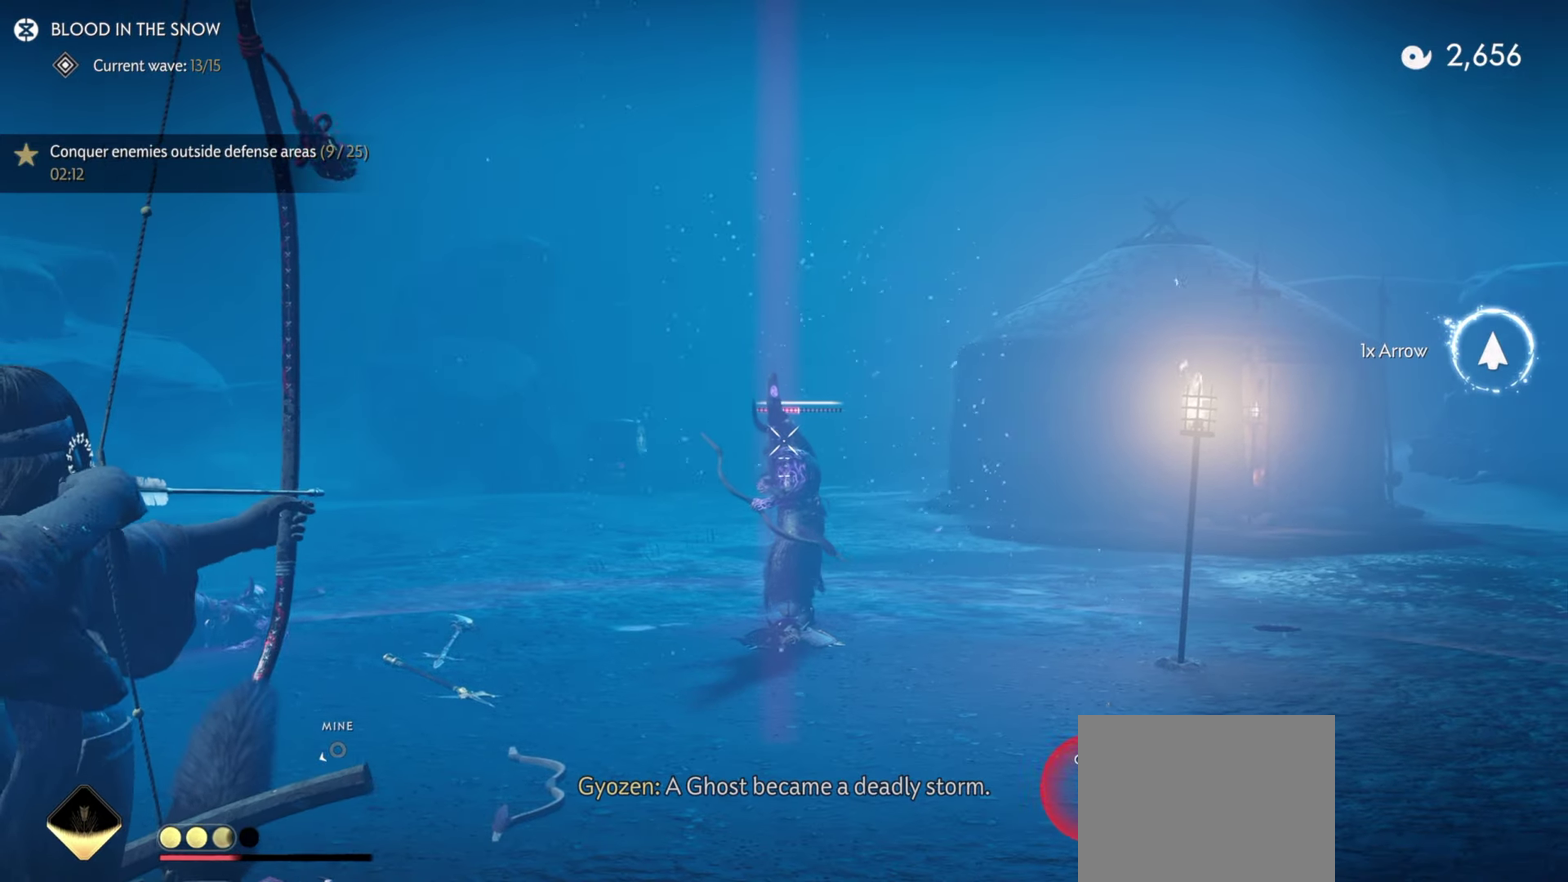
{"dt_ms": 800, "buttons": ["L2", "R2"], "left_stick": "up", "right_stick": "up", "events": [[84, "R2", "up"], [150, "L2", "up"], [167, "left_stick", "down"], [200, "L2", "down"], [334, "left_stick", "center"], [567, "left_stick", "up"], [767, "R2", "down"], [767, "right_stick", "up"]]}
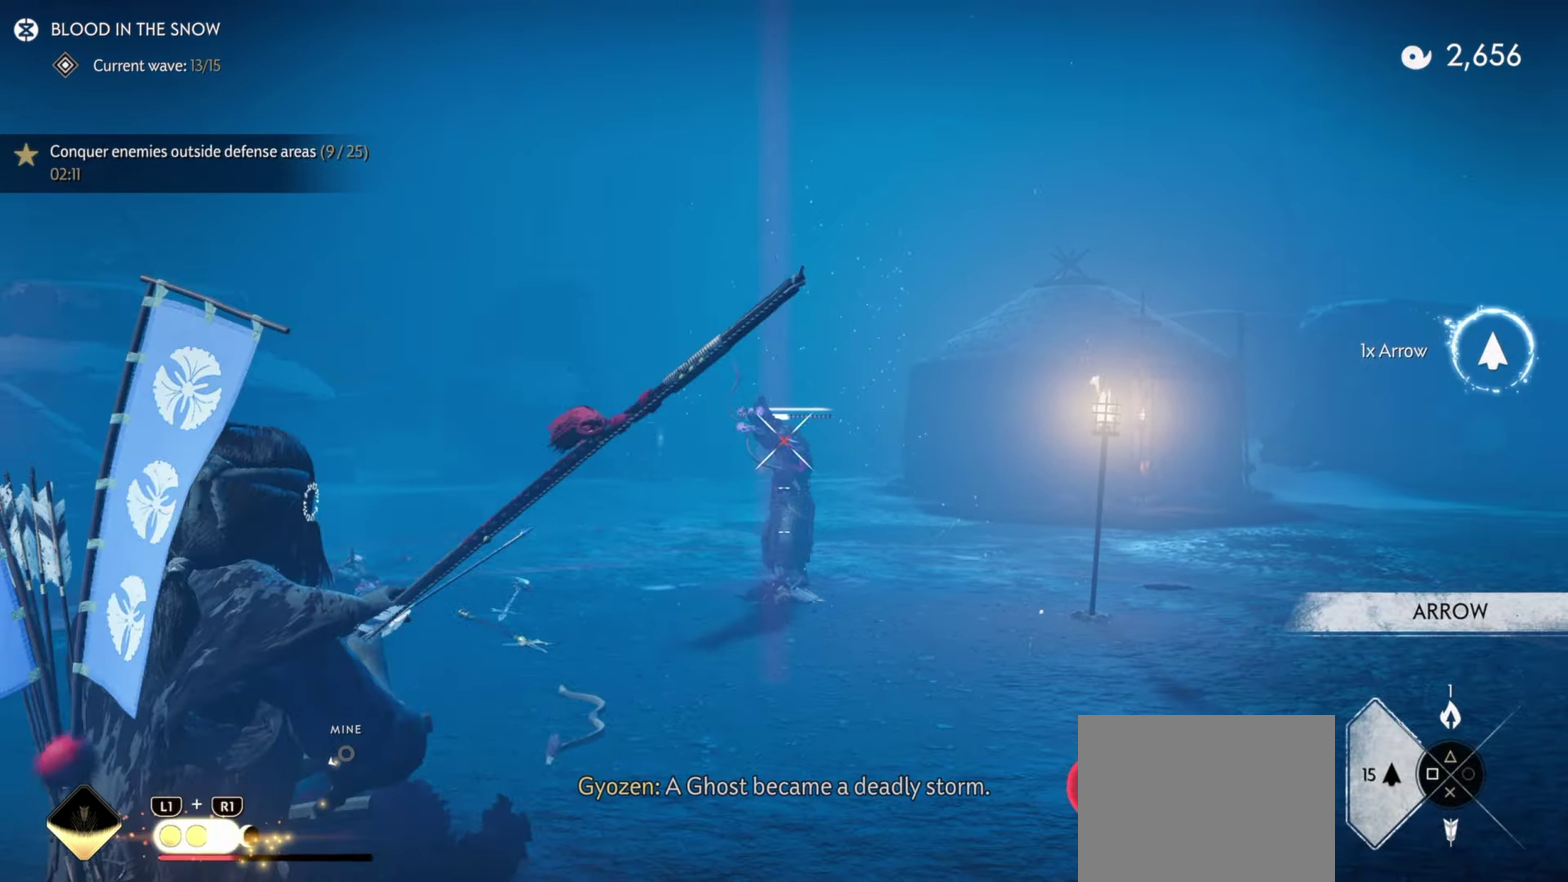
{"dt_ms": 400, "buttons": [], "left_stick": "up", "right_stick": "right", "events": [[117, "R2", "up"], [117, "right_stick", "center"], [166, "L2", "up"], [333, "right_stick", "right"]]}
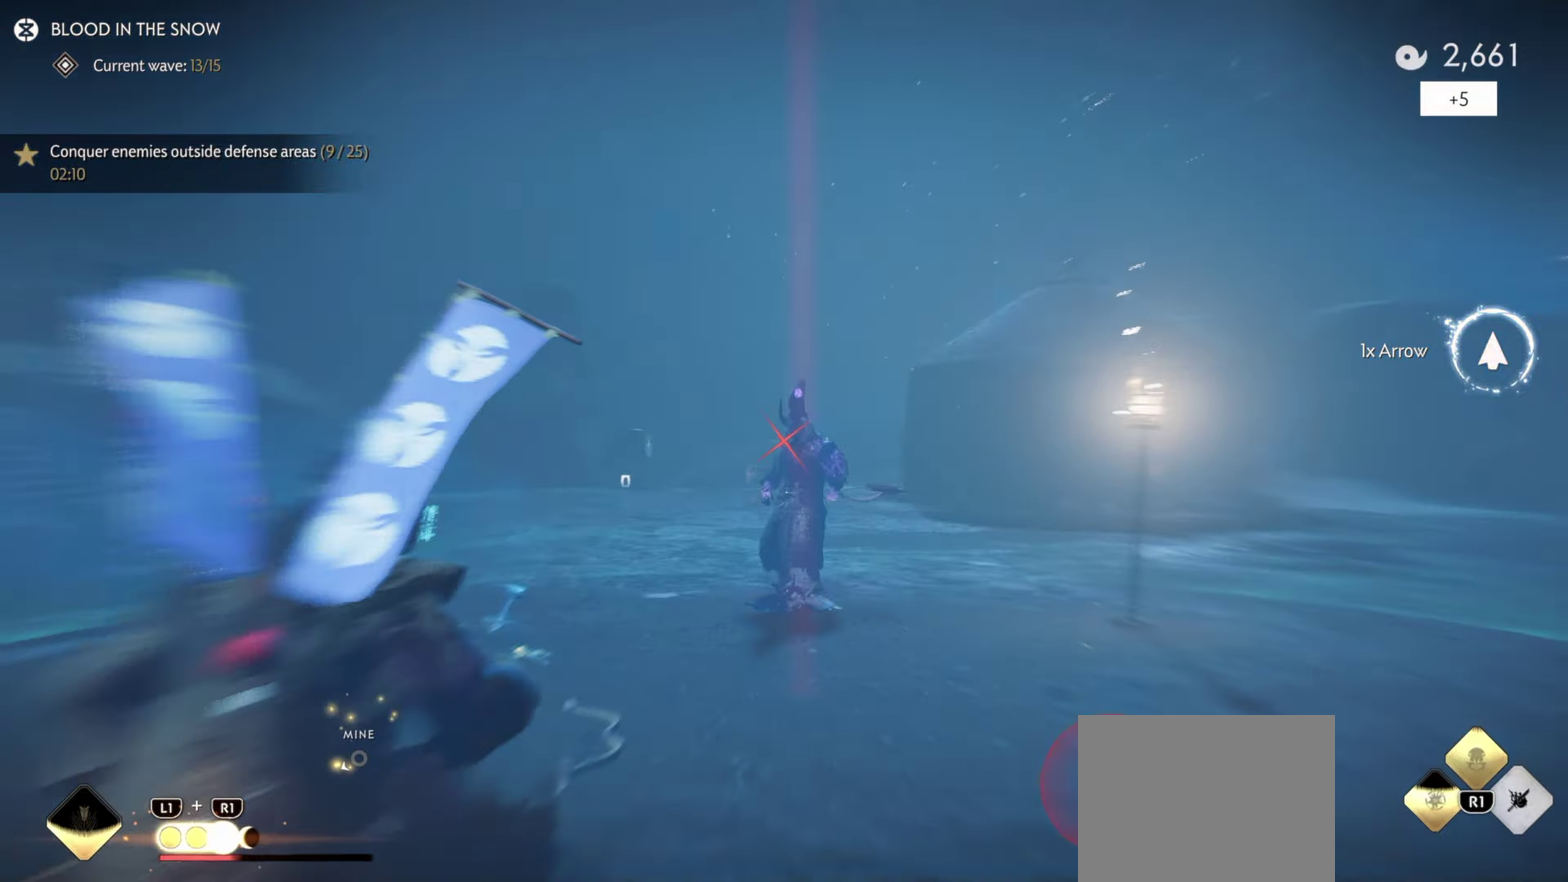
{"dt_ms": 500, "buttons": [], "left_stick": "right", "right_stick": "down-right", "events": [[66, "right_stick", "down-right"], [200, "left_stick", "center"], [400, "left_stick", "right"]]}
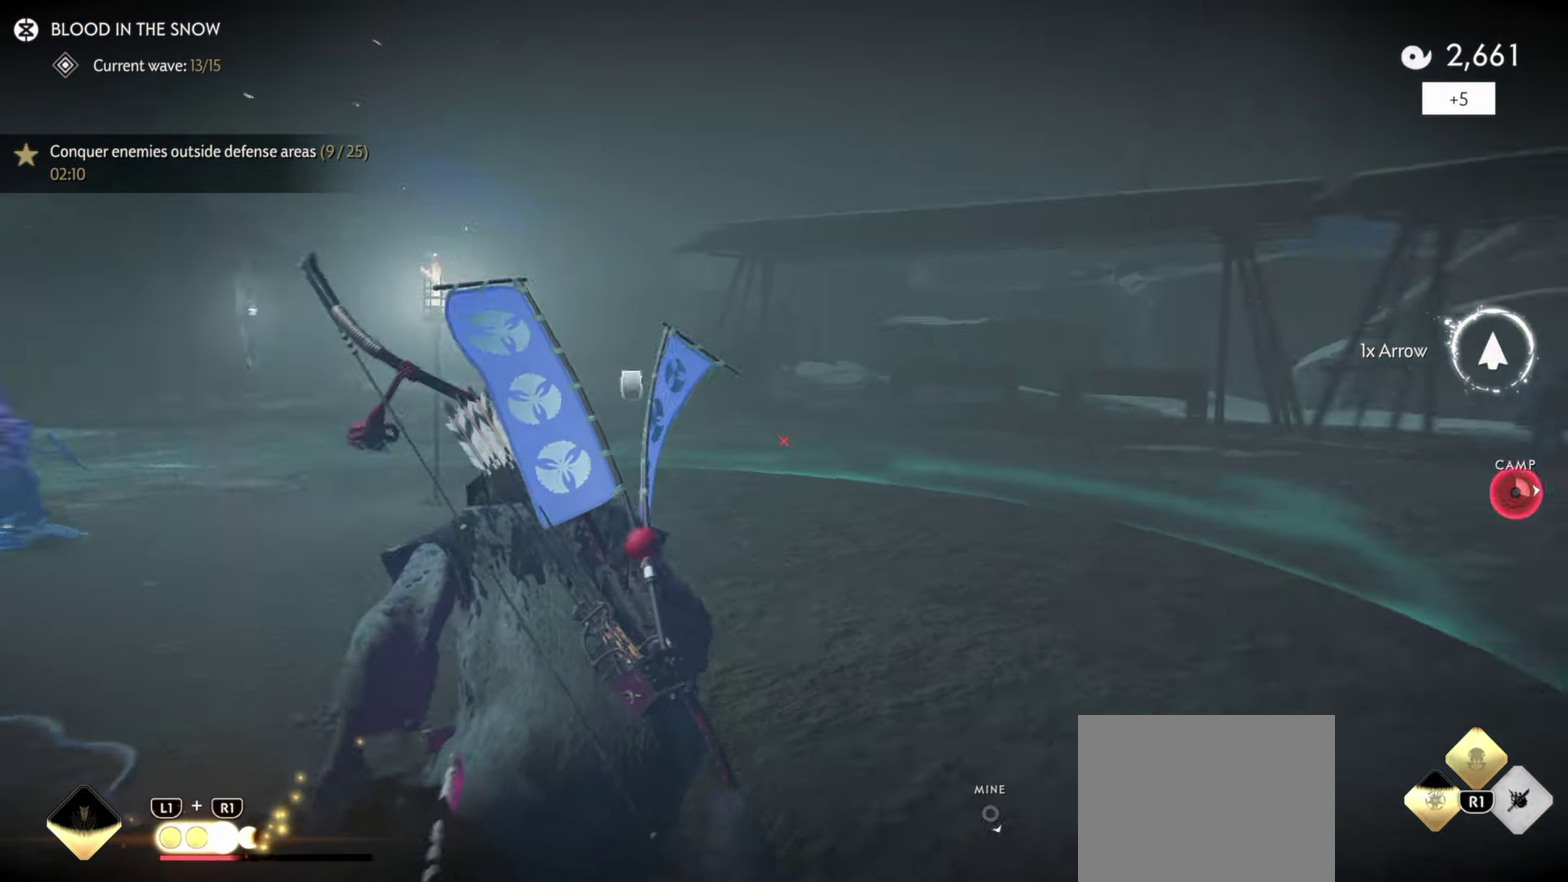
{"dt_ms": 500, "buttons": ["L3"], "left_stick": "up-right", "right_stick": "center"}
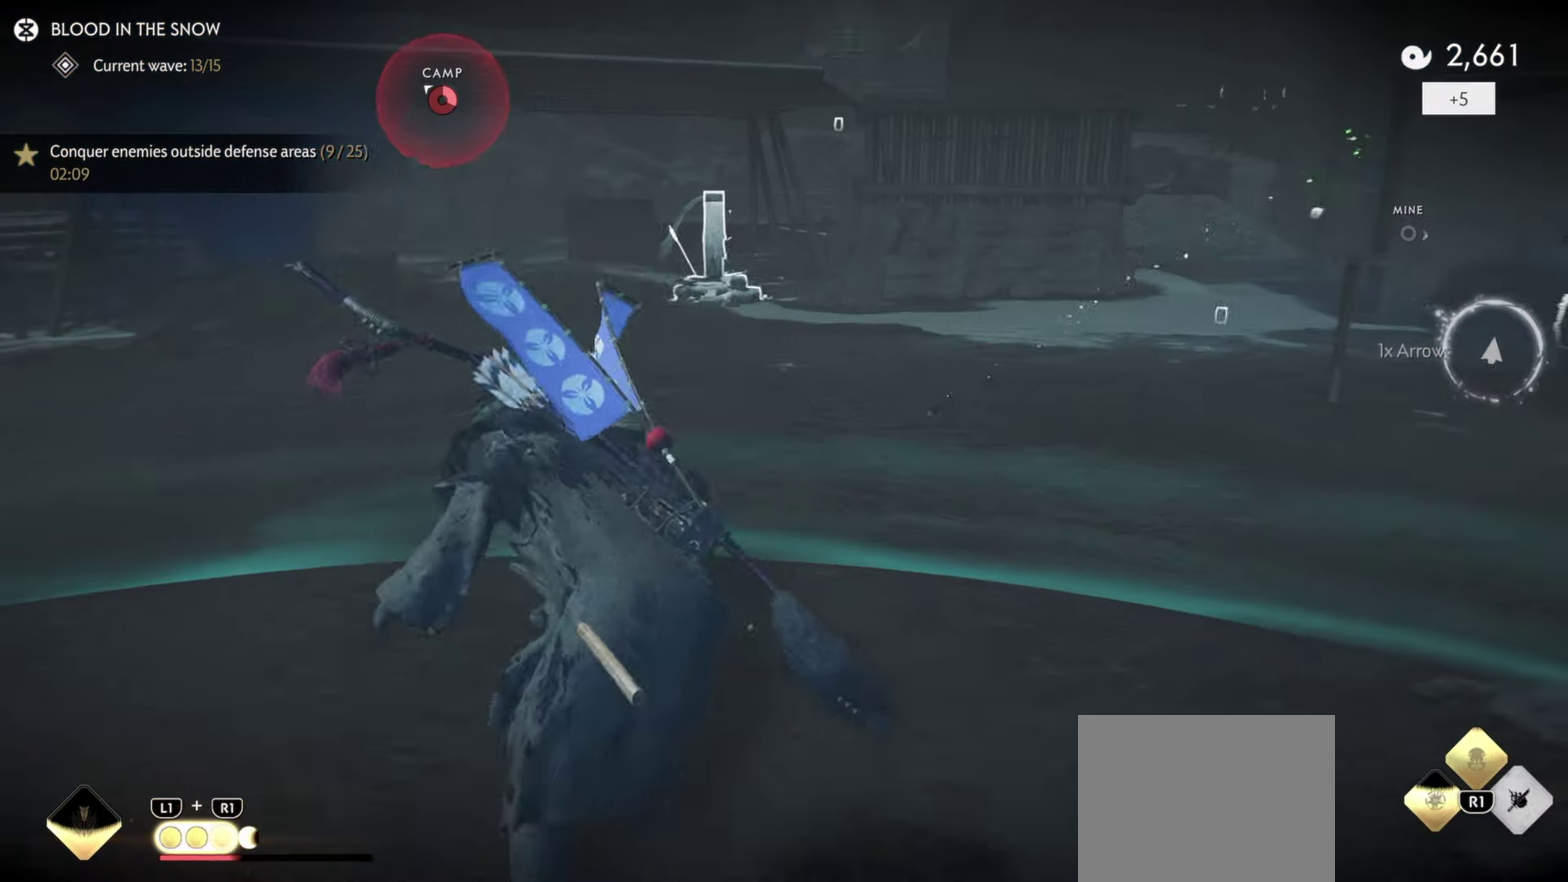
{"dt_ms": 300, "buttons": ["SQUARE", "L3"], "left_stick": "up", "right_stick": "center"}
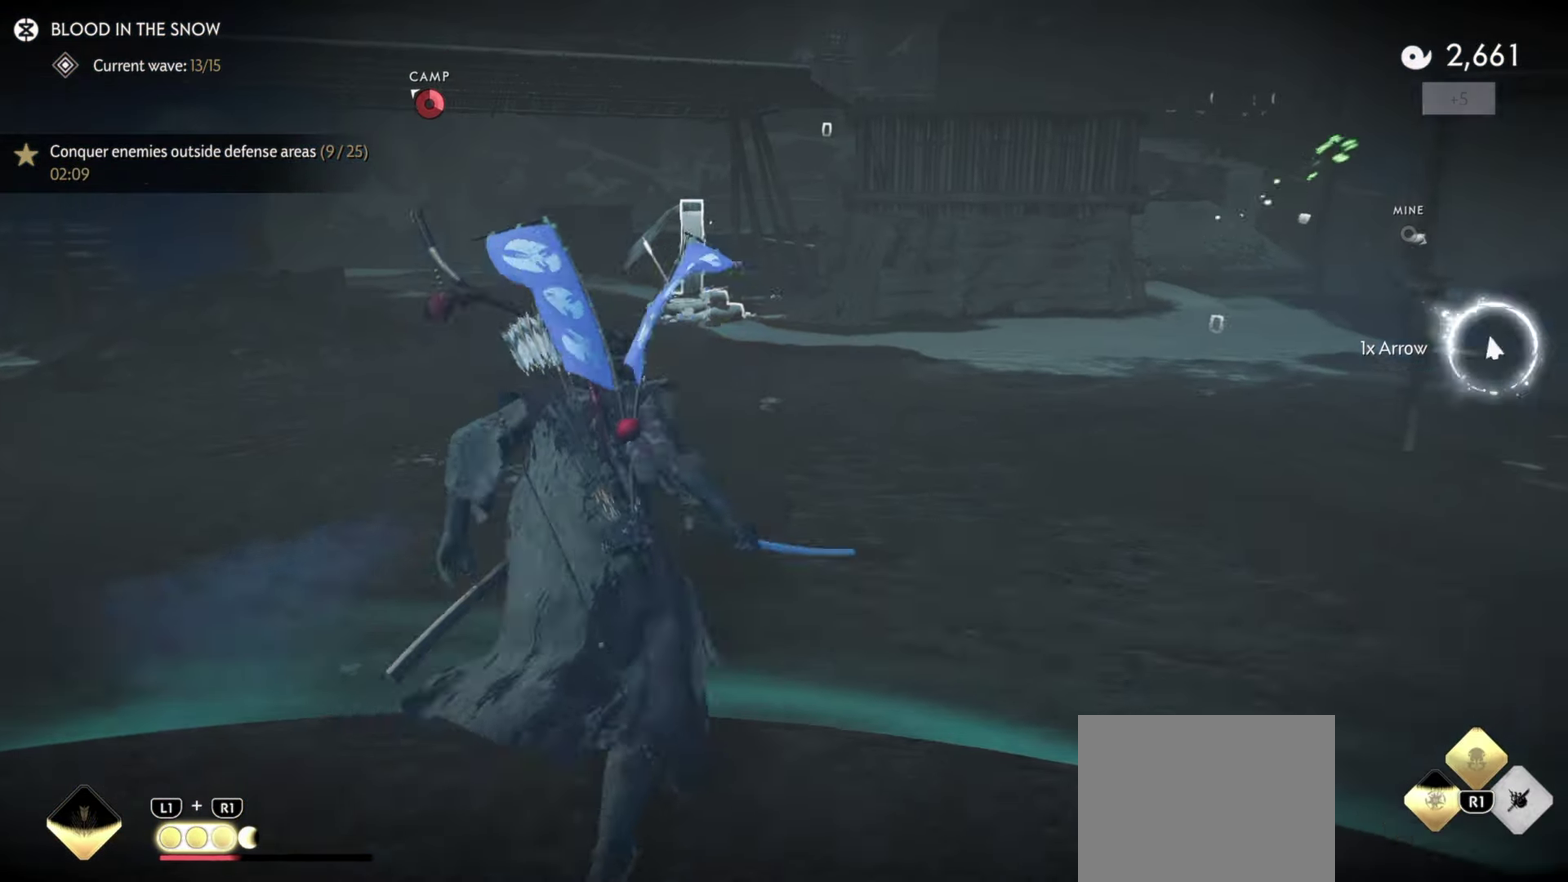
{"dt_ms": 900, "buttons": [], "left_stick": "up", "right_stick": "center", "events": [[16, "L3", "up"], [16, "SQUARE", "up"], [150, "right_stick", "up-left"], [166, "left_stick", "center"], [266, "left_stick", "up"], [350, "right_stick", "center"], [433, "L3", "down"], [450, "R1", "down"], [483, "SQUARE", "down"], [583, "L3", "up"], [616, "SQUARE", "up"], [633, "R1", "up"]]}
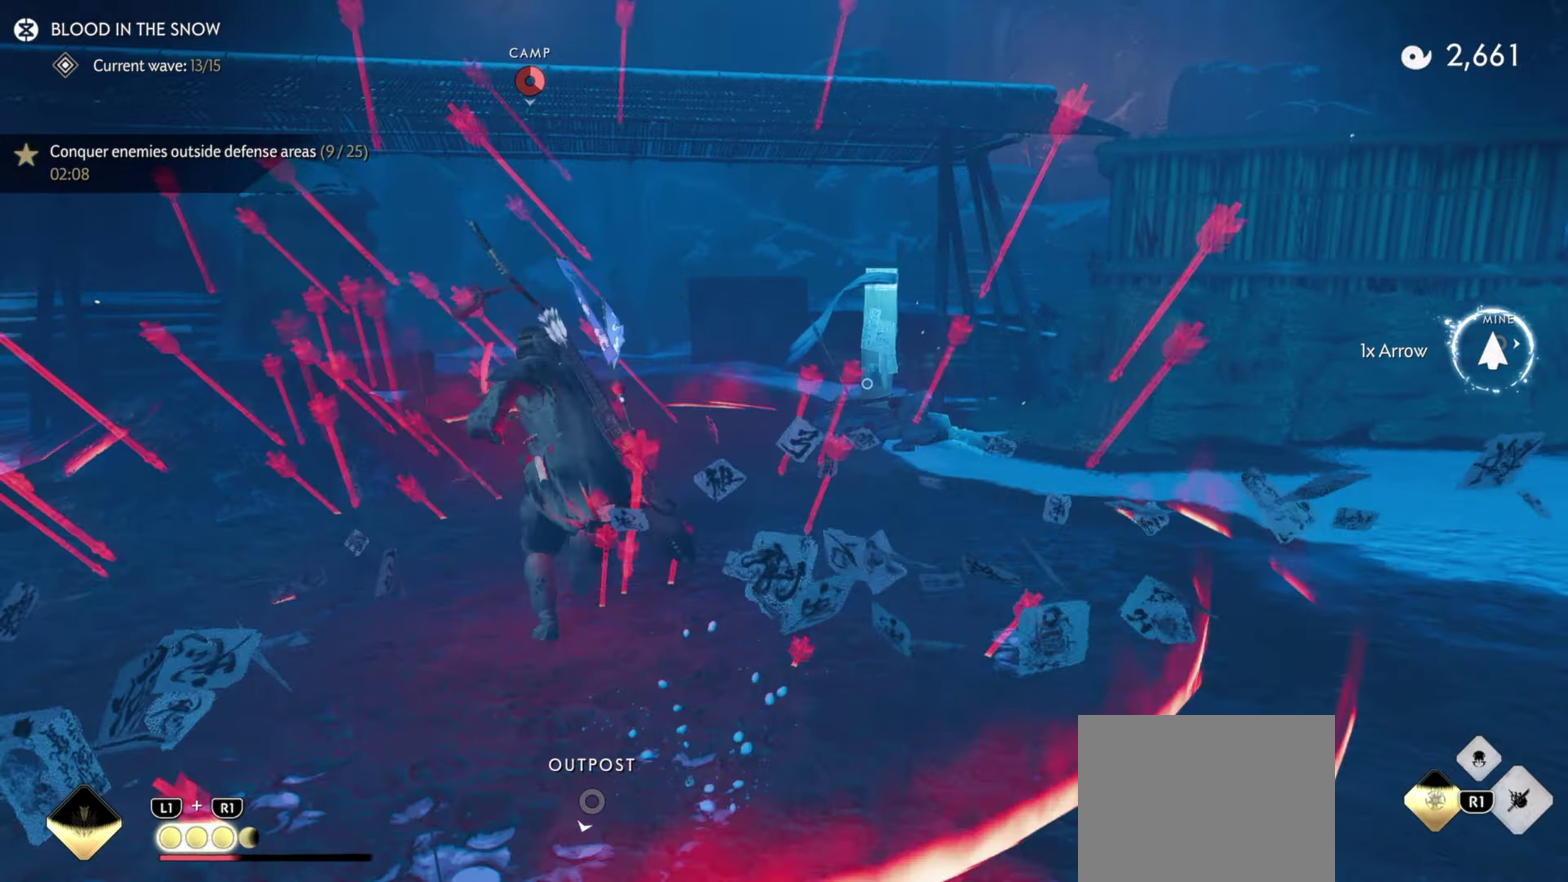
{"dt_ms": 300, "buttons": ["SQUARE", "R1", "L3"], "left_stick": "up-right", "right_stick": "center"}
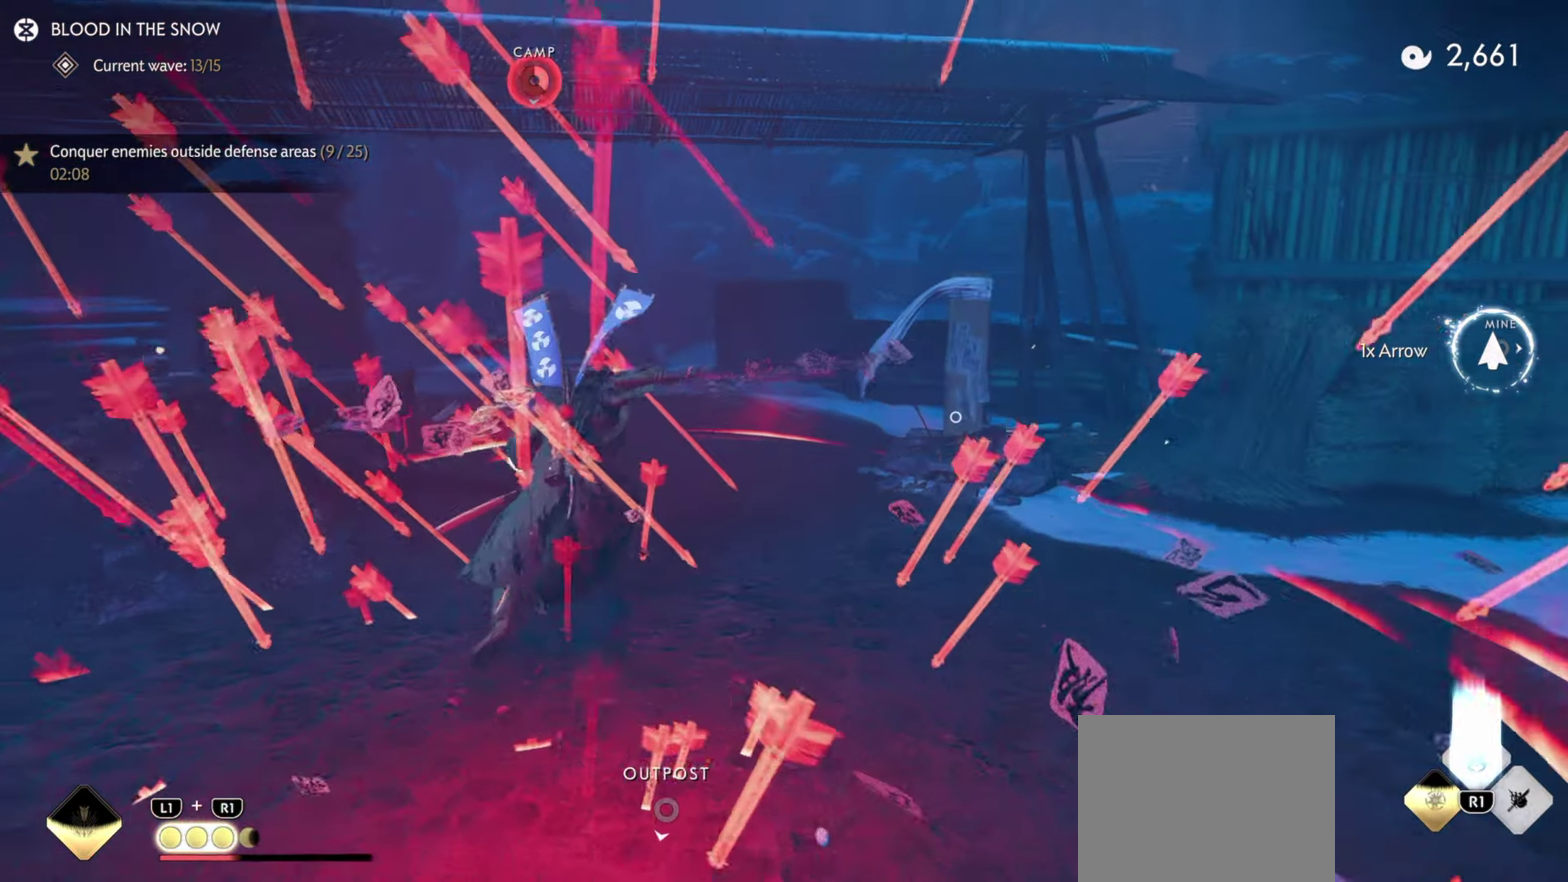
{"dt_ms": 600, "buttons": [], "left_stick": "up", "right_stick": "center"}
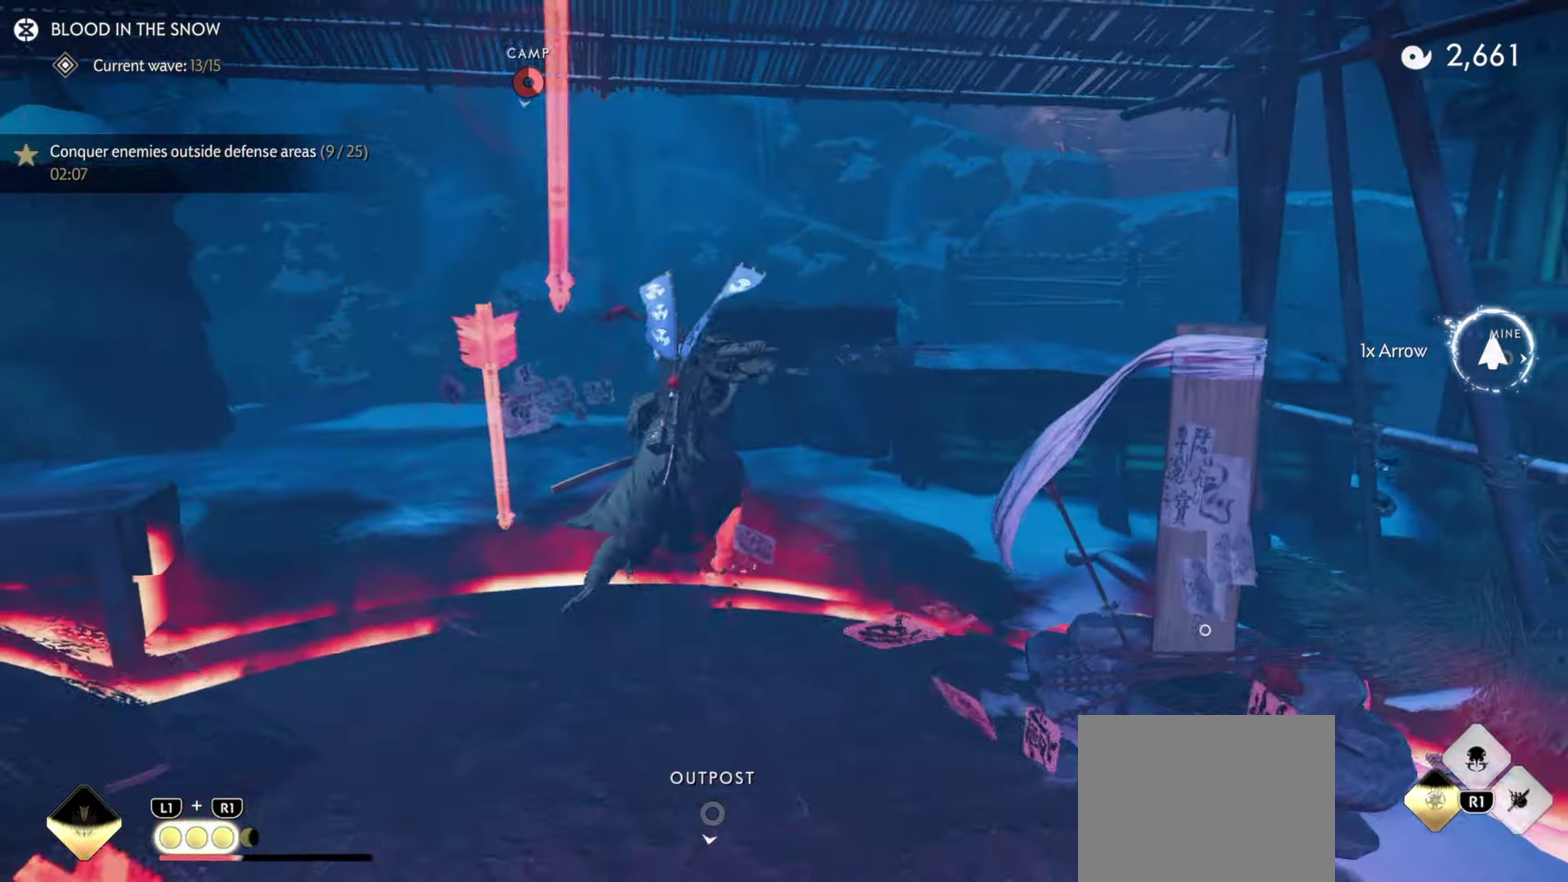
{"dt_ms": 400, "buttons": [], "left_stick": "up", "right_stick": "center", "events": [[16, "R1", "down"], [16, "left_stick", "center"], [116, "R1", "up"], [150, "left_stick", "up"], [233, "CROSS", "down"], [283, "CROSS", "up"]]}